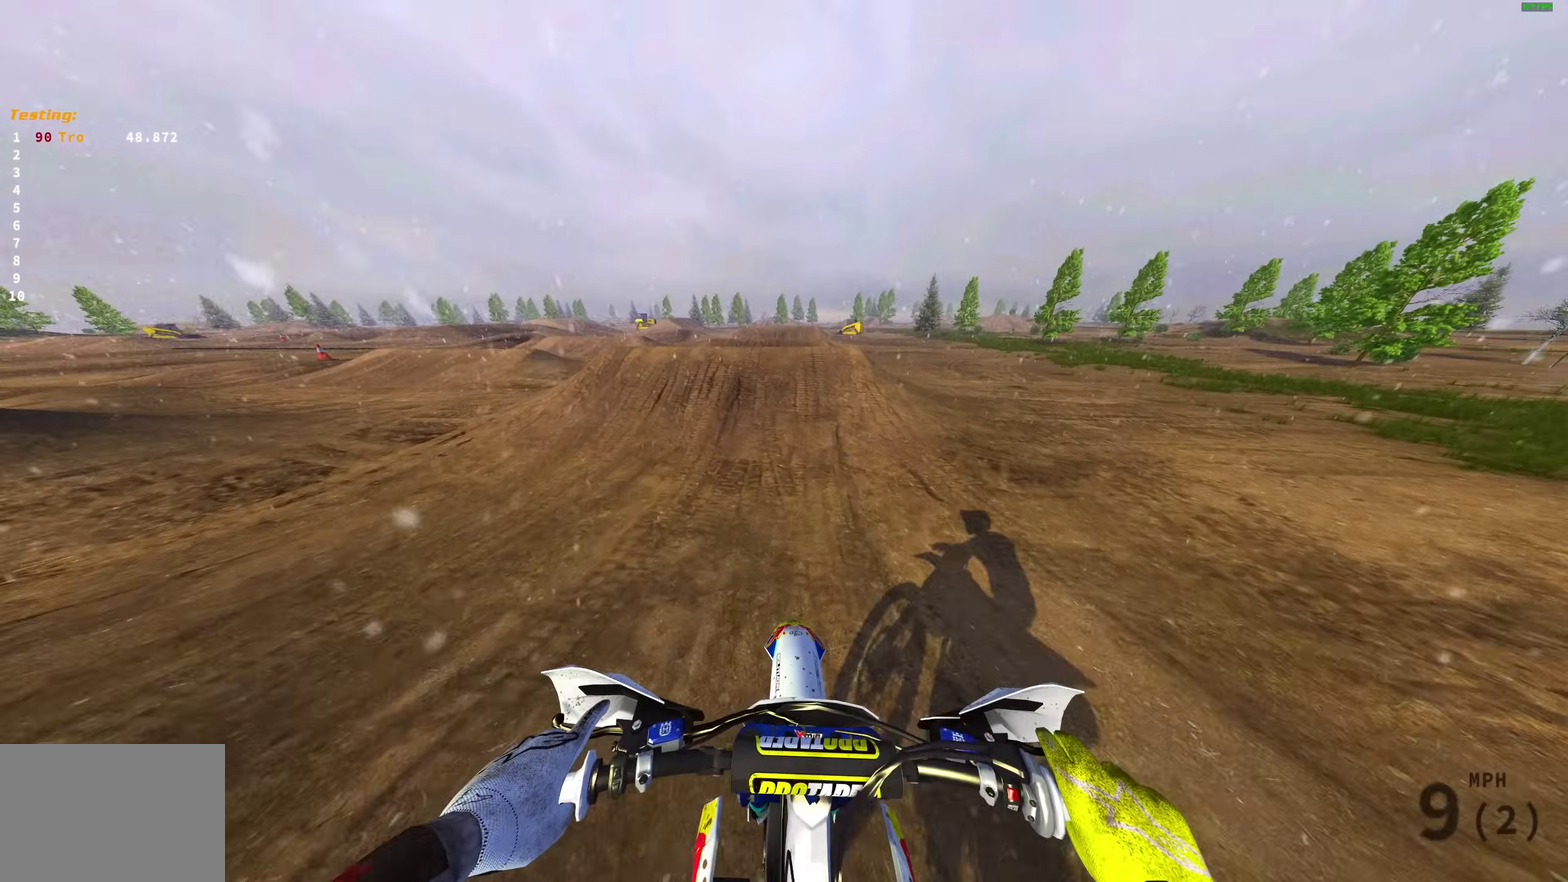
Gameplay with a controller (PlayStation layout); each line is a JSON object with the inputs held at the frame after it (dt_ms = milliseconds from this image to that frame). "events" lists button and stick changes between this image and that frame as [ms after this image, input, new state], when the widget could be followed in between.
{"dt_ms": 400, "buttons": ["R2"], "left_stick": "up-right", "right_stick": "center", "events": [[150, "left_stick", "up-right"], [233, "right_stick", "up"], [350, "right_stick", "center"]]}
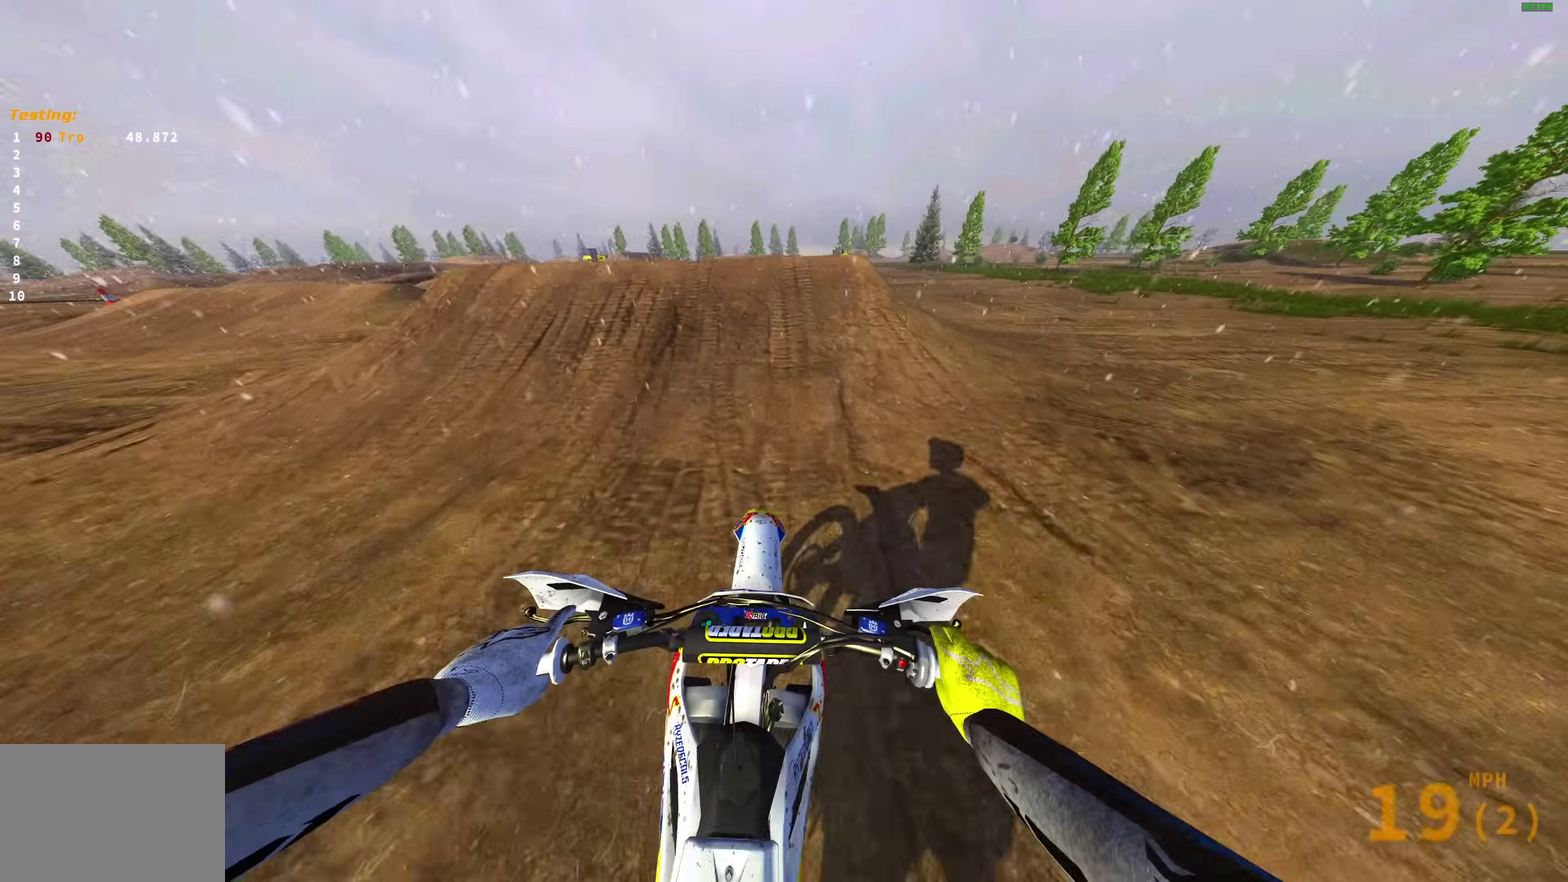
{"dt_ms": 600, "buttons": [], "left_stick": "center", "right_stick": "center", "events": [[17, "left_stick", "center"], [167, "right_stick", "up"], [400, "R2", "up"], [400, "right_stick", "center"], [417, "CROSS", "down"], [517, "CROSS", "up"]]}
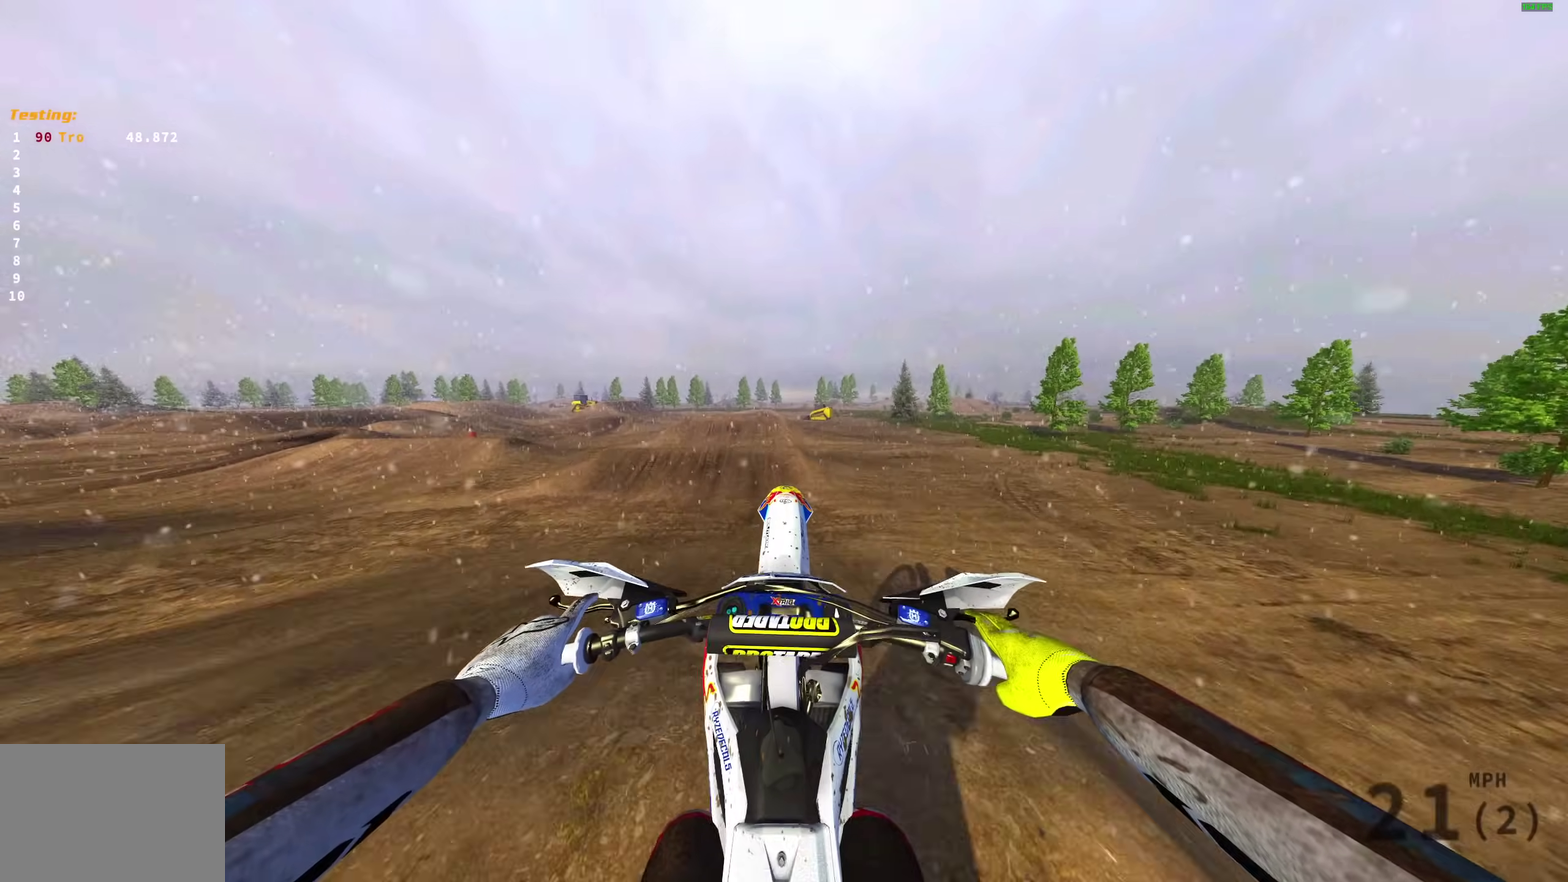
{"dt_ms": 400, "buttons": ["R2"], "left_stick": "center", "right_stick": "center", "events": [[83, "CROSS", "down"], [167, "CROSS", "up"], [350, "R2", "down"]]}
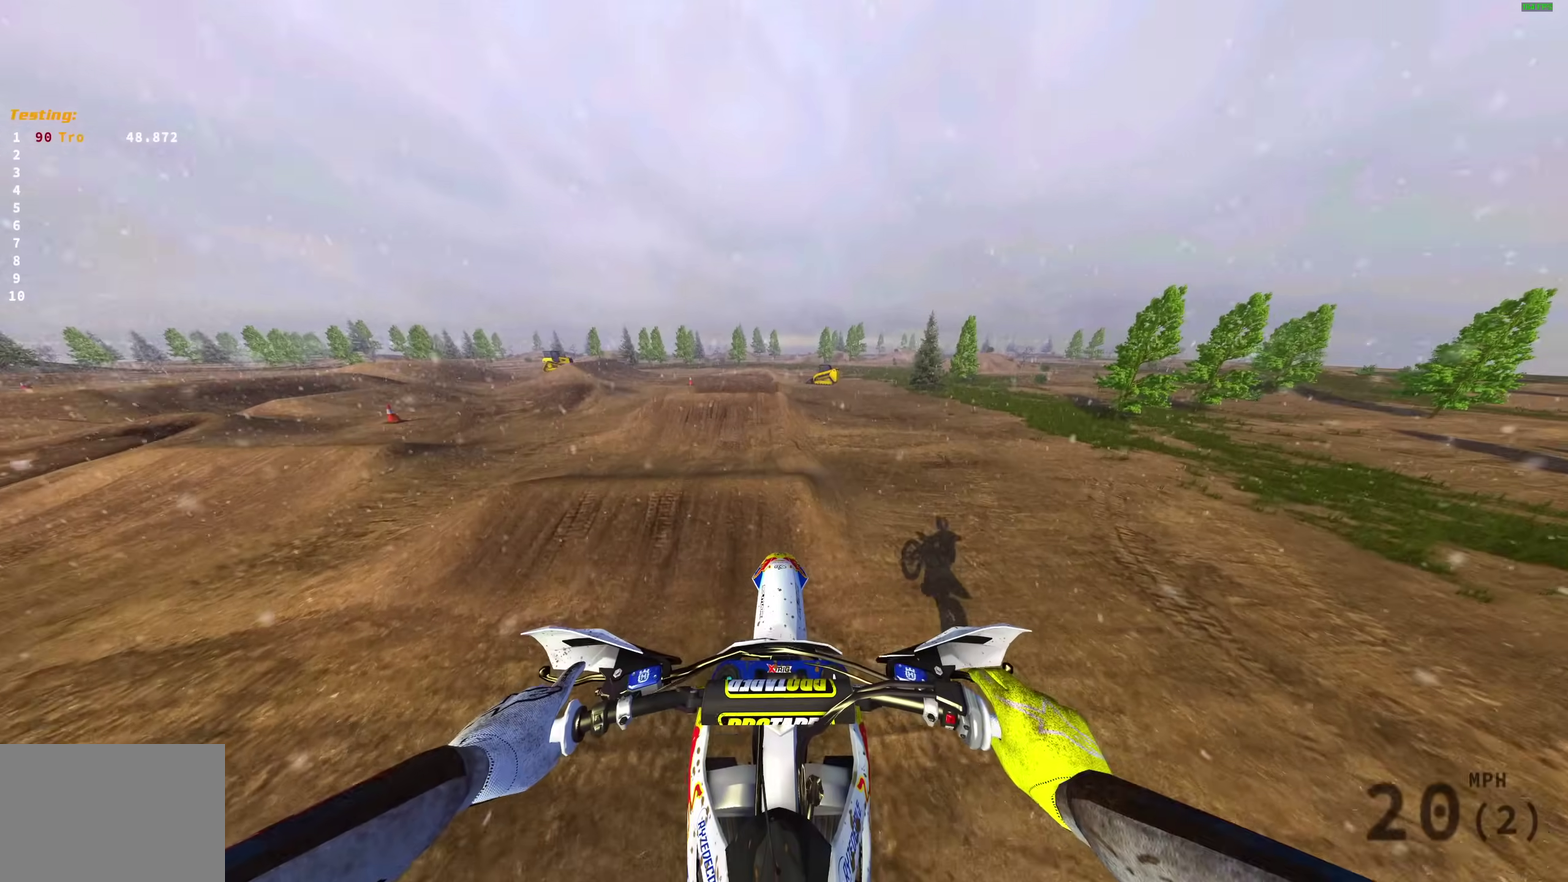
{"dt_ms": 600, "buttons": ["R2"], "left_stick": "center", "right_stick": "down-right", "events": [[83, "R2", "up"], [183, "left_stick", "up-left"], [517, "right_stick", "down-right"], [550, "R2", "down"], [550, "left_stick", "center"]]}
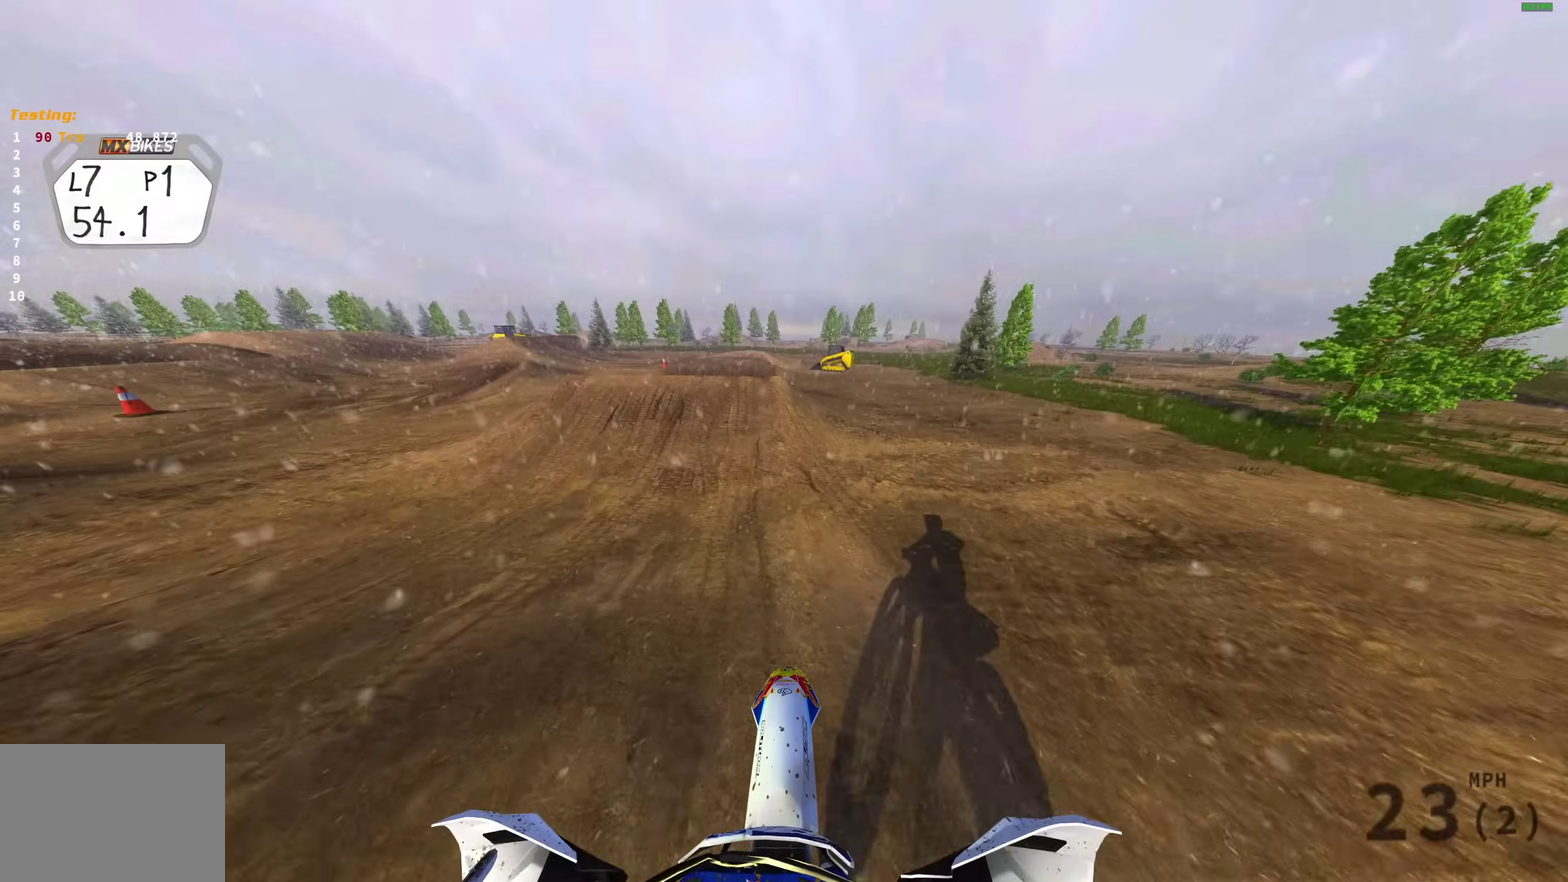
{"dt_ms": 300, "buttons": ["R2"], "left_stick": "center", "right_stick": "up-right", "events": [[100, "right_stick", "right"], [250, "right_stick", "up-right"]]}
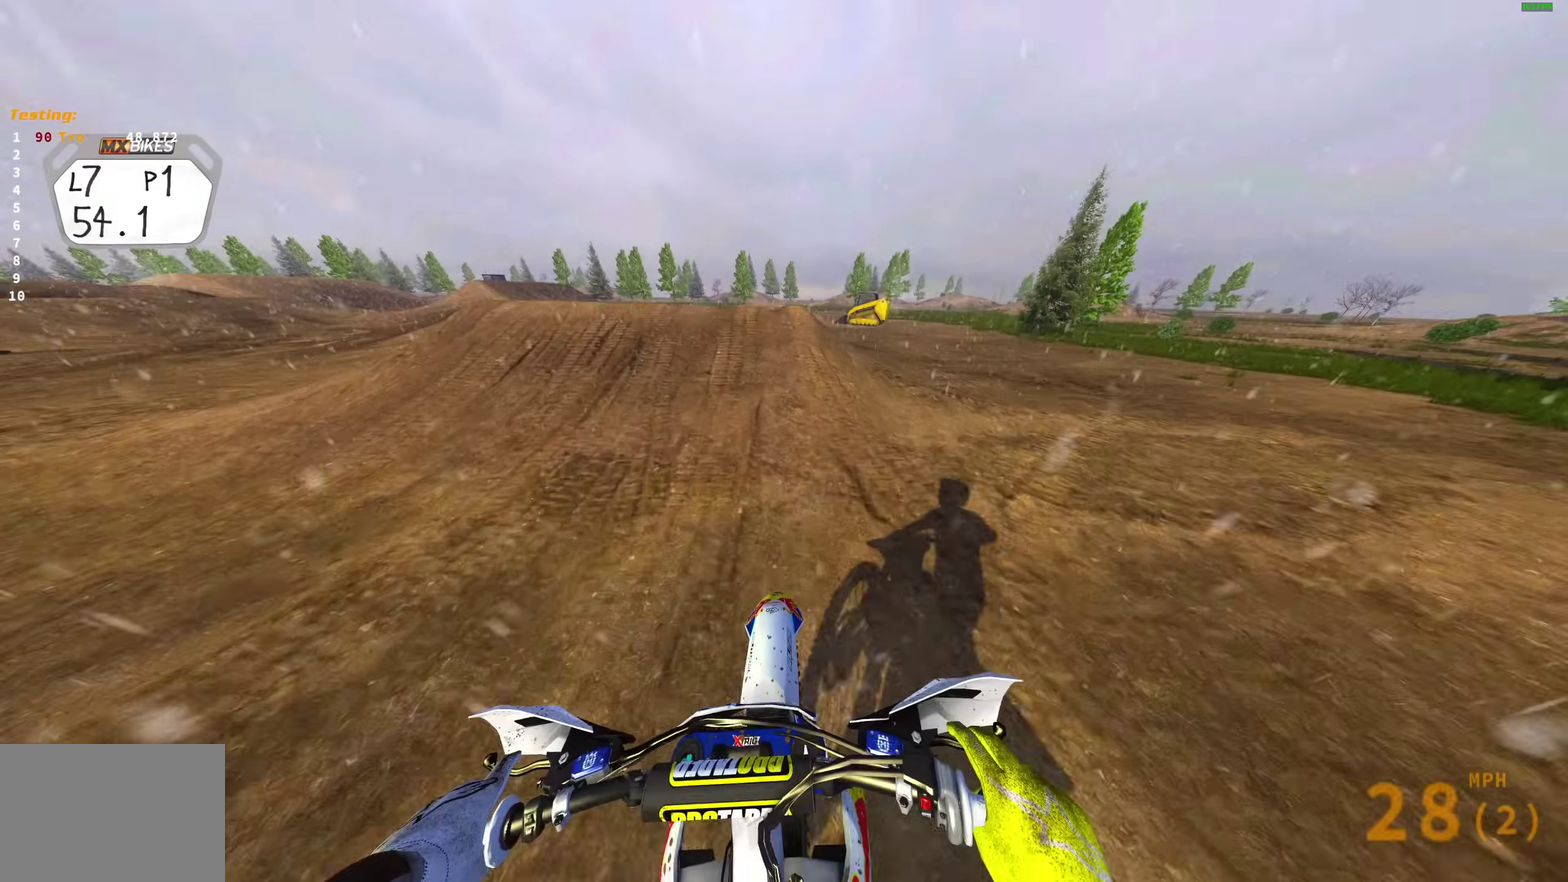
{"dt_ms": 700, "buttons": ["R2"], "left_stick": "up-left", "right_stick": "up", "events": [[83, "R2", "up"], [633, "left_stick", "up-left"], [667, "R2", "down"], [667, "right_stick", "up"]]}
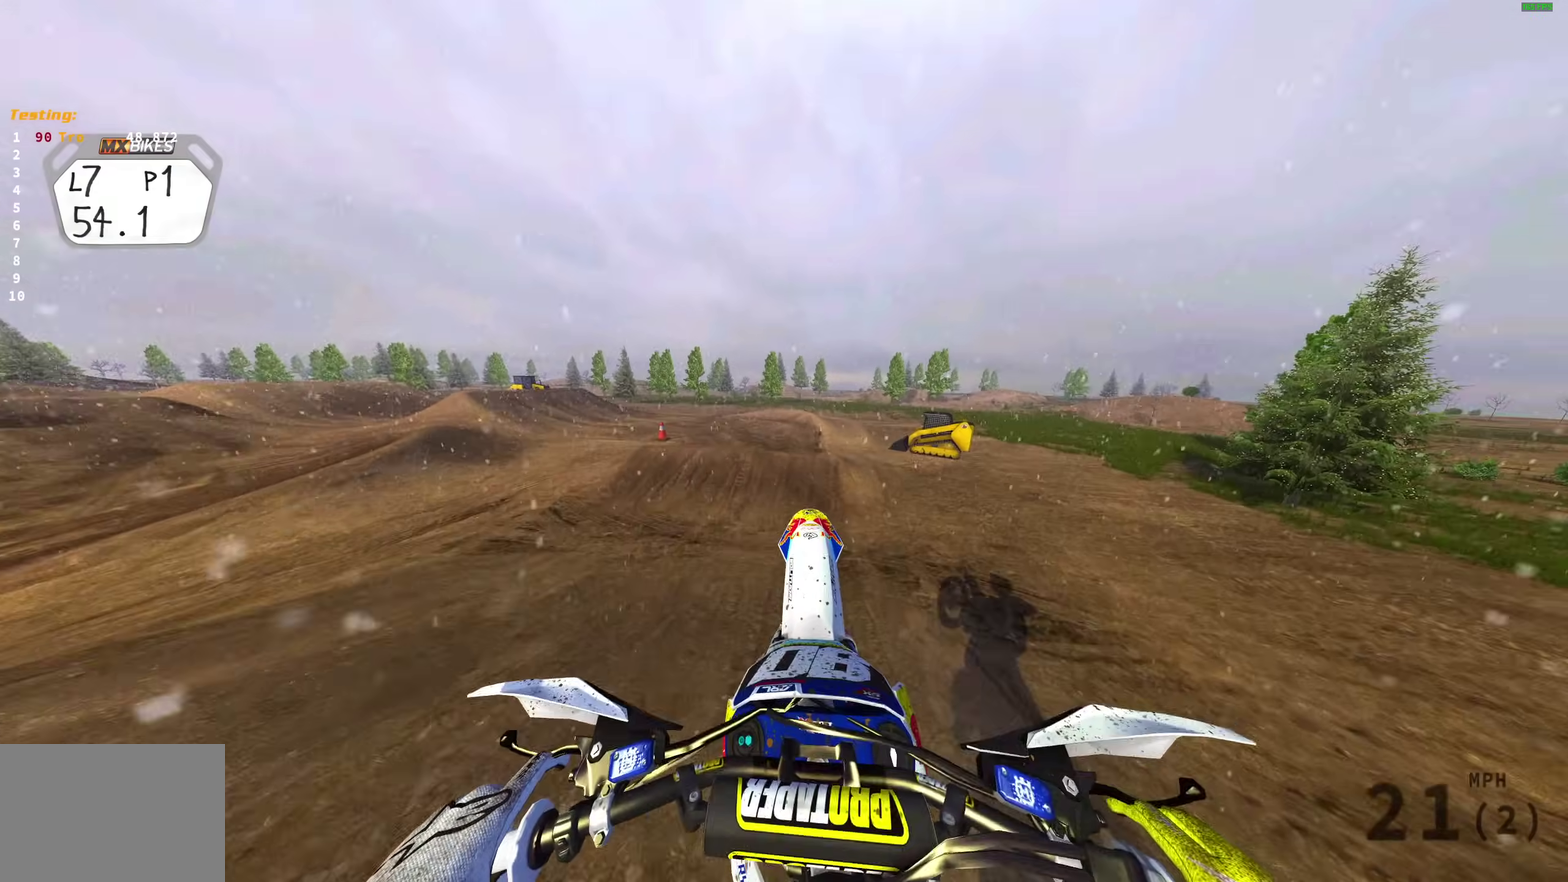
{"dt_ms": 300, "buttons": [], "left_stick": "up-left", "right_stick": "up", "events": [[33, "R2", "up"], [33, "right_stick", "up-right"], [100, "right_stick", "up"]]}
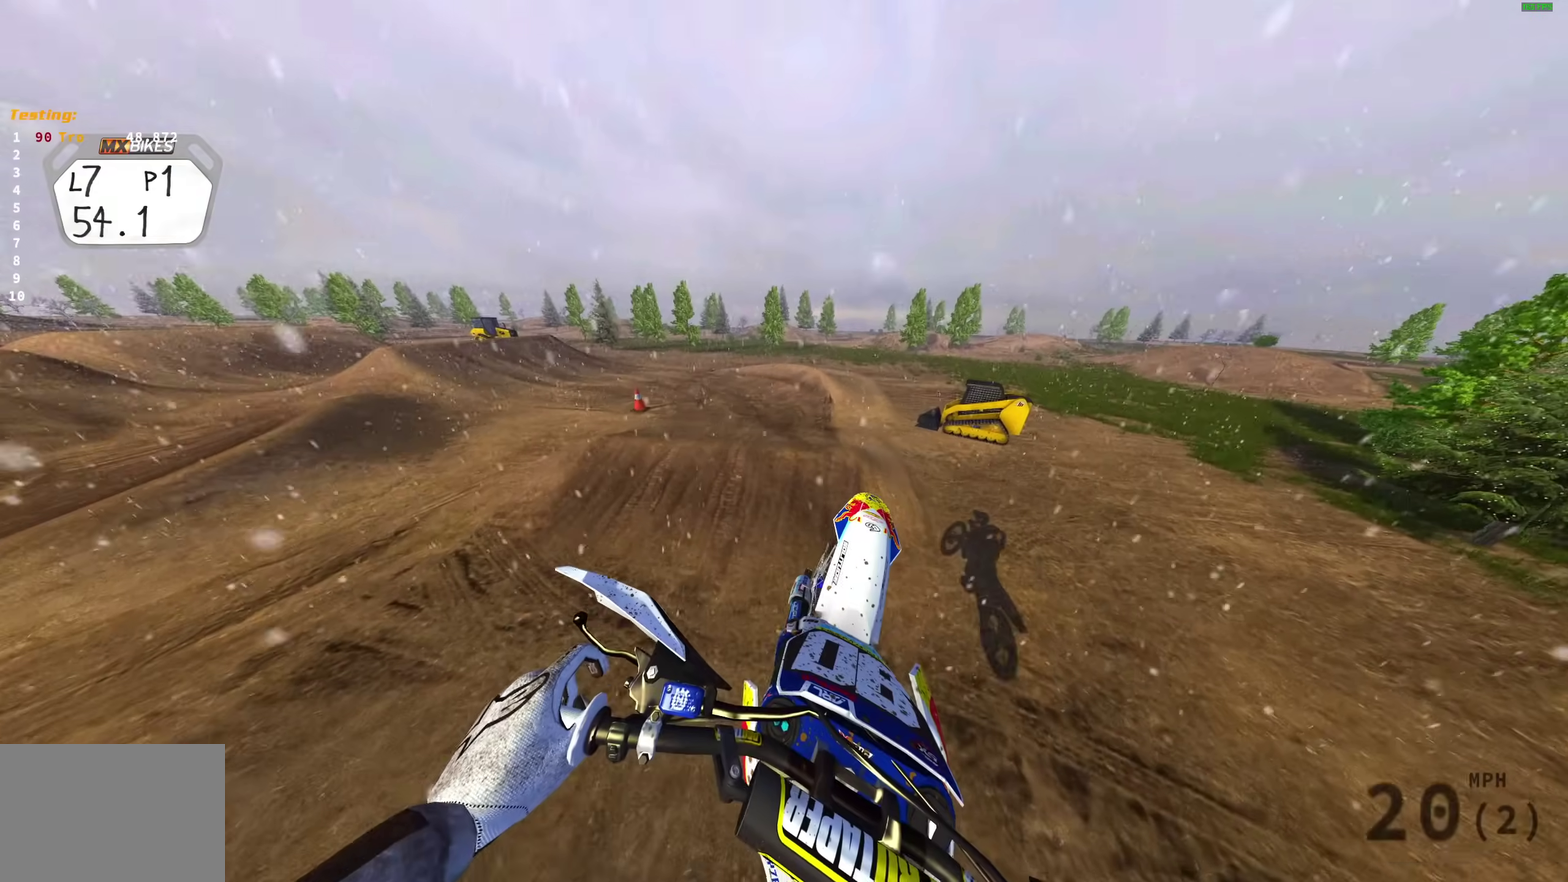
{"dt_ms": 700, "buttons": ["R2"], "left_stick": "up-left", "right_stick": "right", "events": [[483, "right_stick", "up-right"], [500, "R2", "down"], [567, "right_stick", "center"], [667, "right_stick", "right"]]}
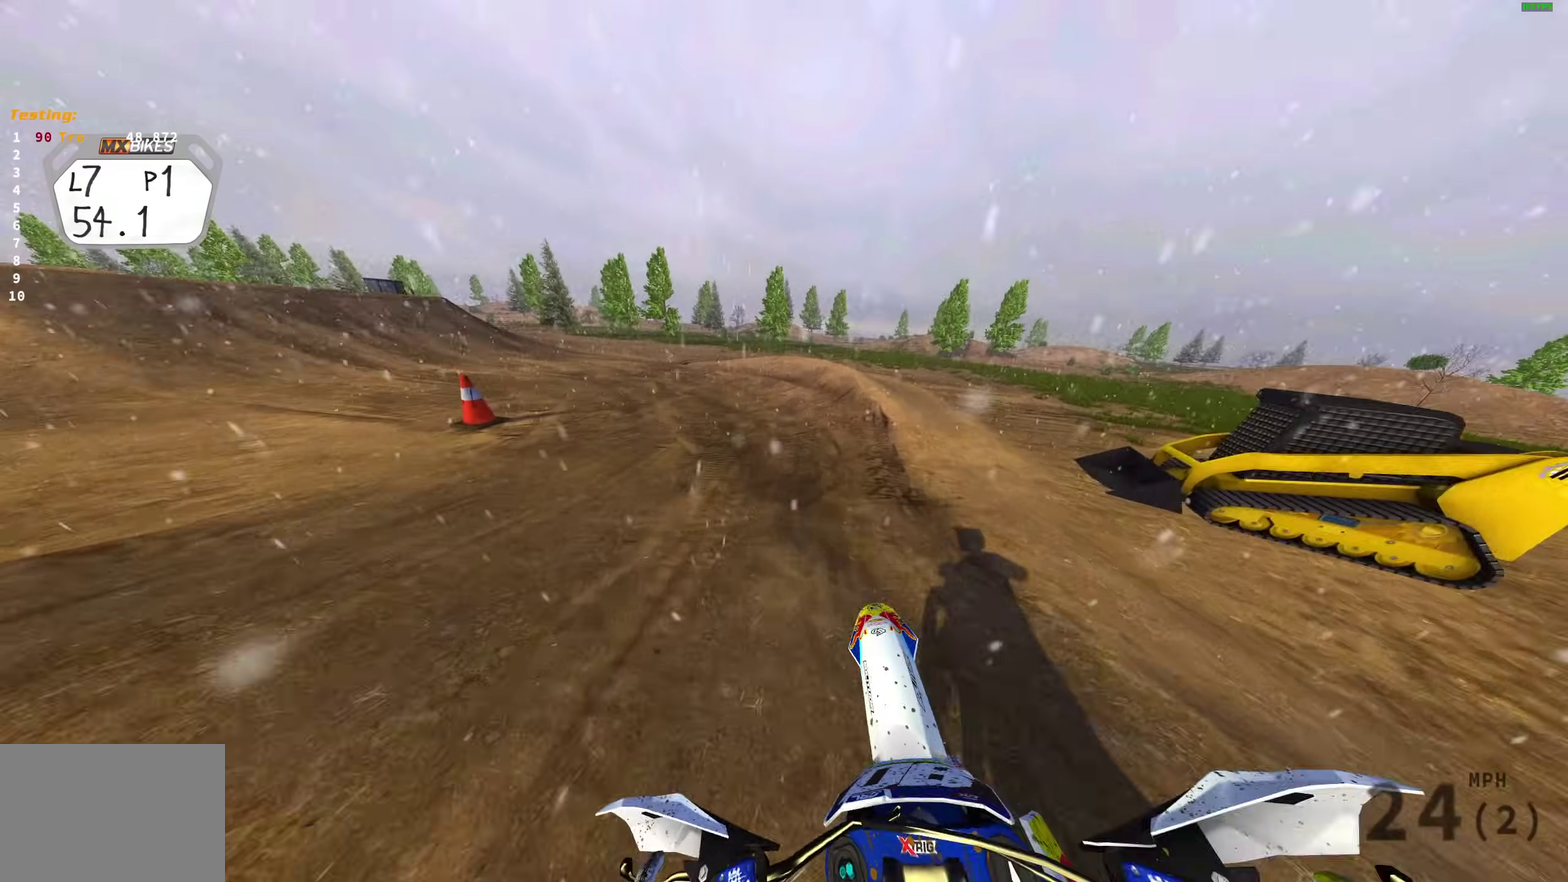
{"dt_ms": 300, "buttons": ["R2"], "left_stick": "up-left", "right_stick": "up-right", "events": [[200, "right_stick", "up-right"]]}
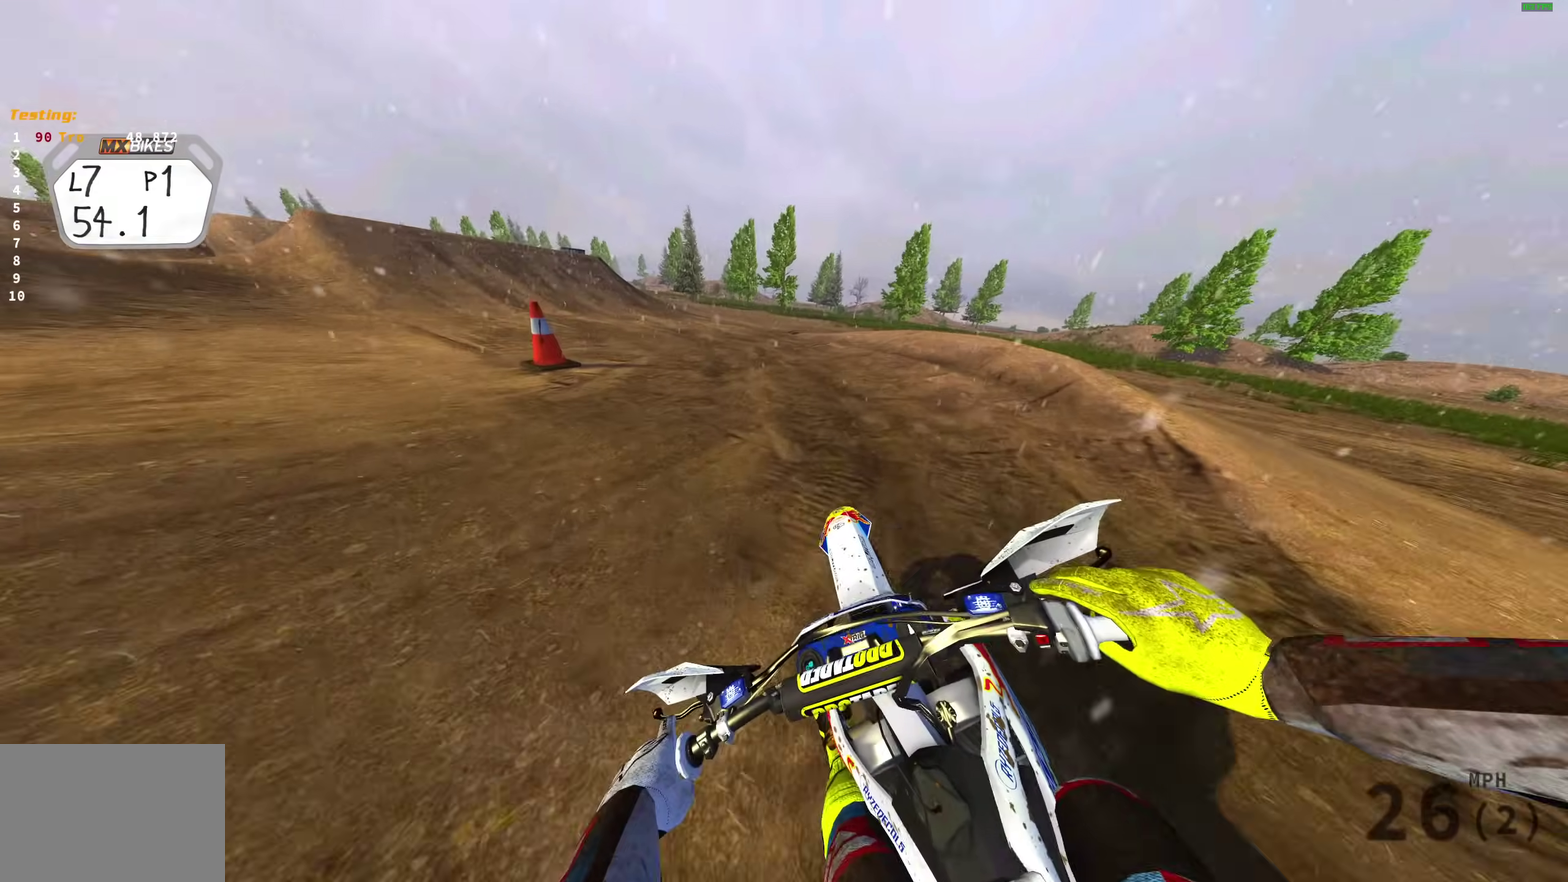
{"dt_ms": 700, "buttons": ["R2"], "left_stick": "up-left", "right_stick": "up-right", "events": []}
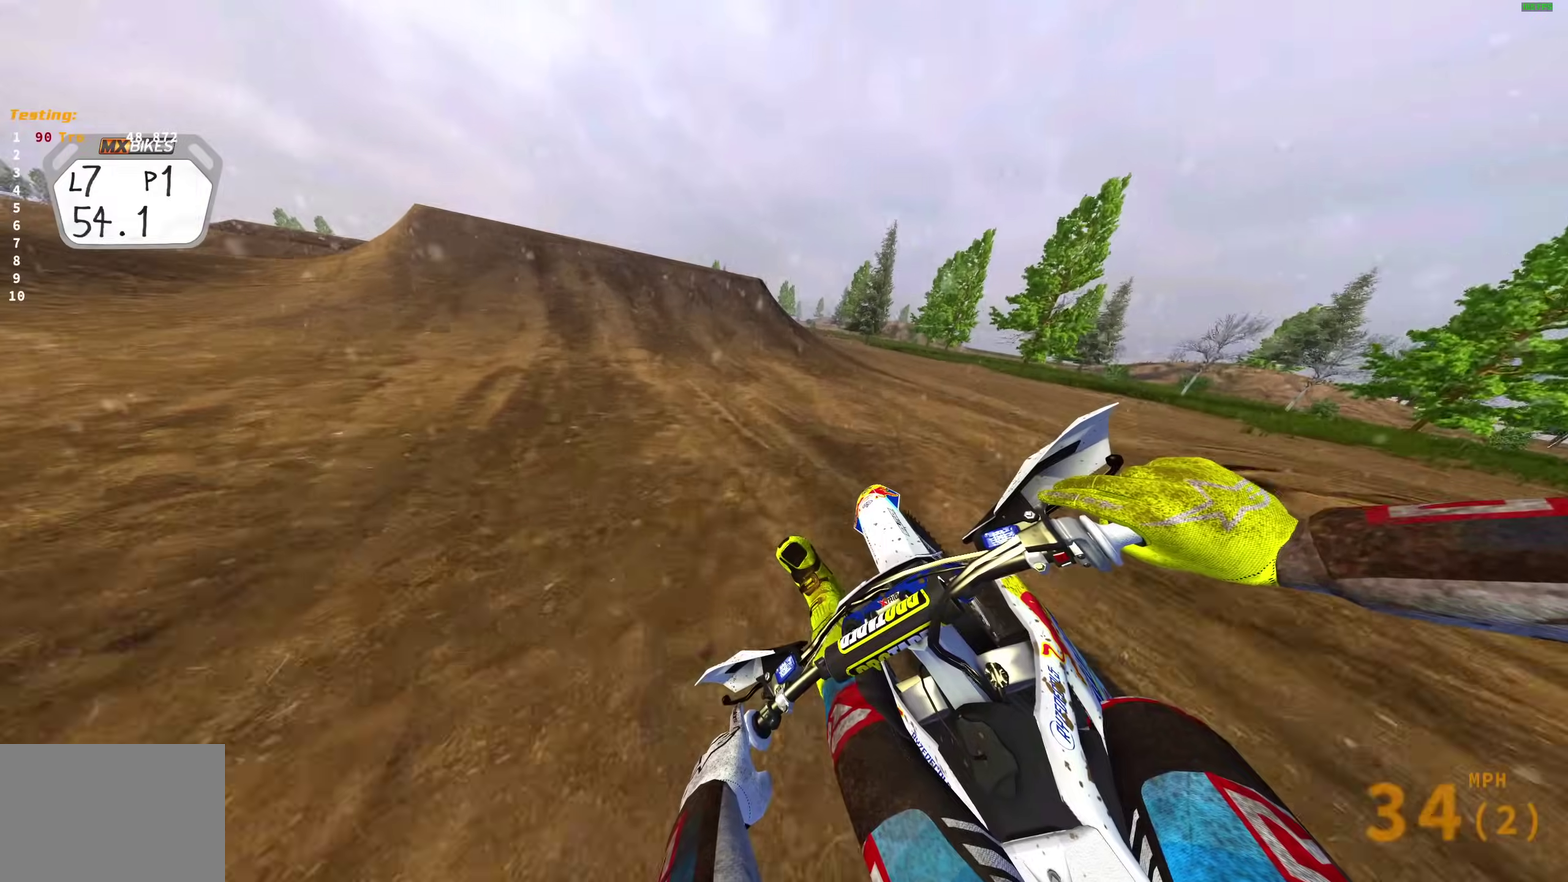
{"dt_ms": 300, "buttons": ["R2"], "left_stick": "up-left", "right_stick": "center", "events": [[283, "right_stick", "center"]]}
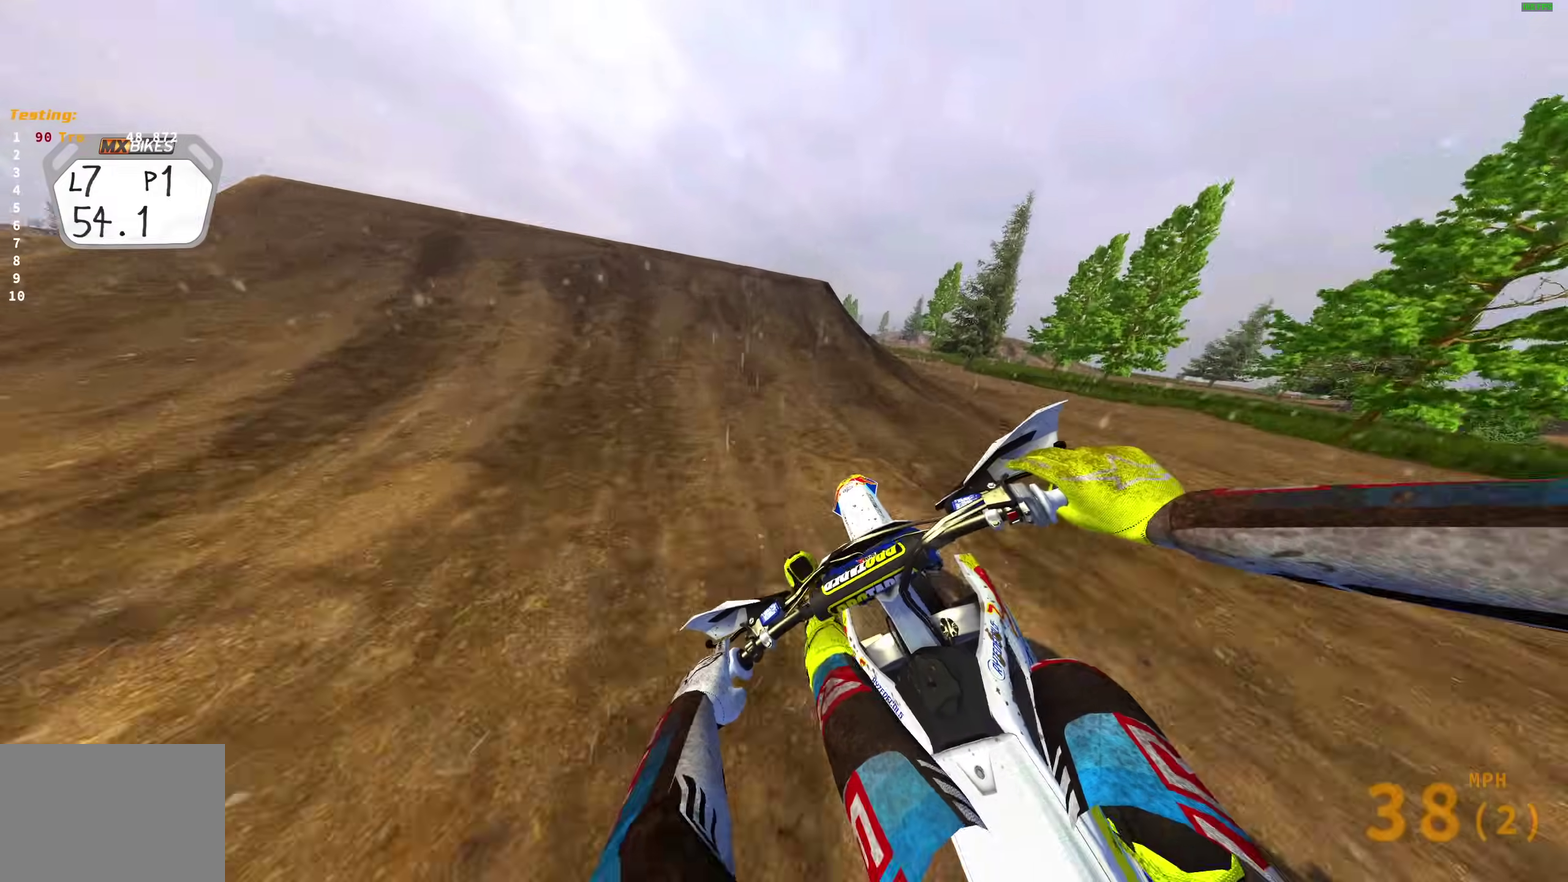
{"dt_ms": 900, "buttons": ["R2", "R3"], "left_stick": "center", "right_stick": "center"}
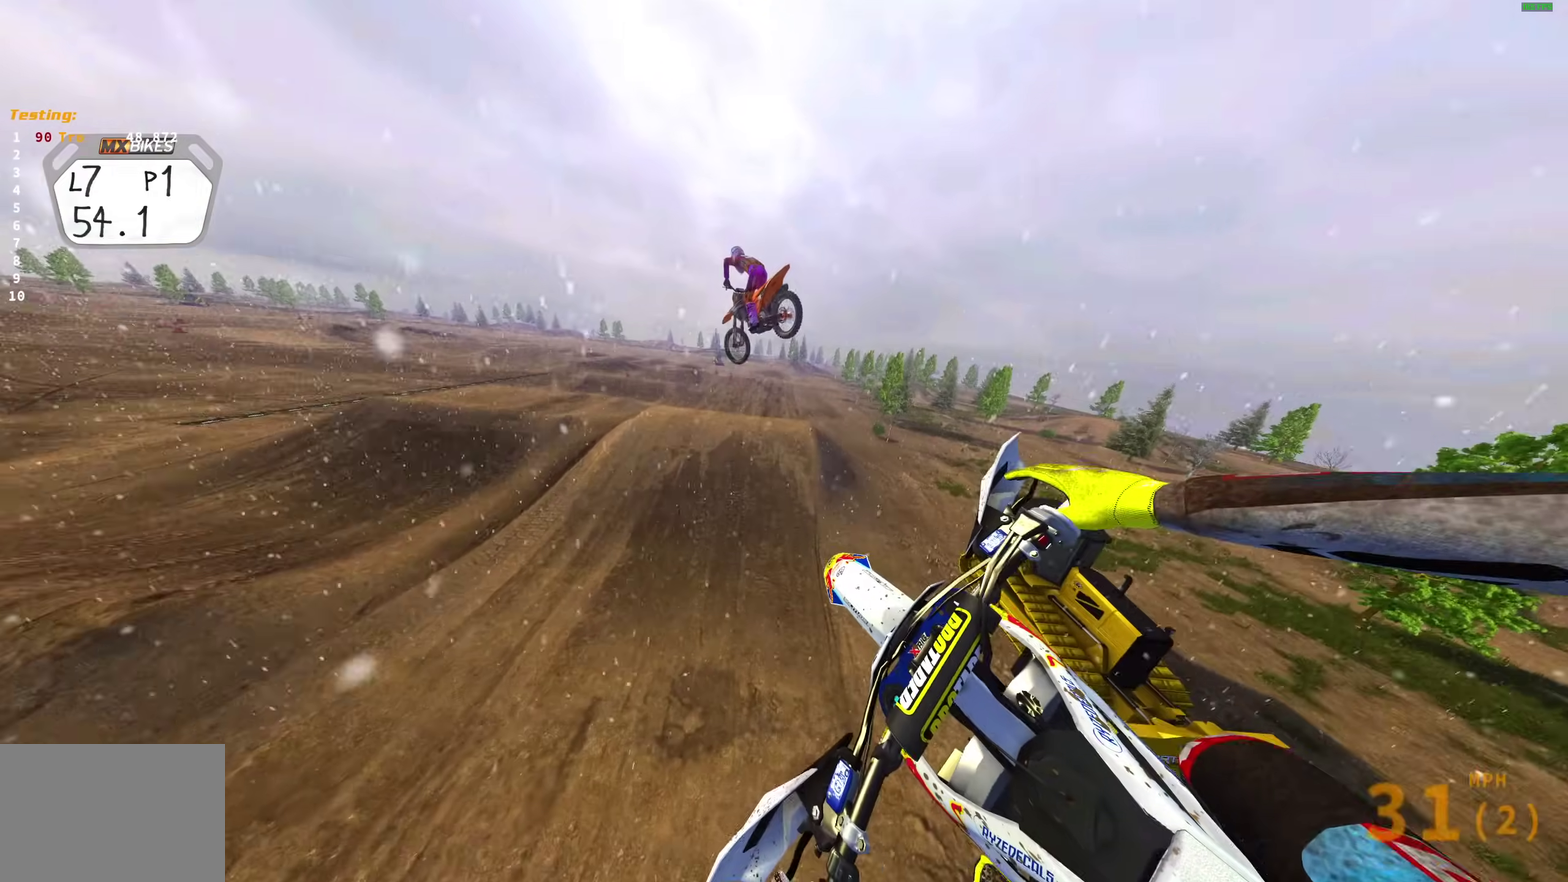
{"dt_ms": 300, "buttons": ["R2"], "left_stick": "center", "right_stick": "up-right"}
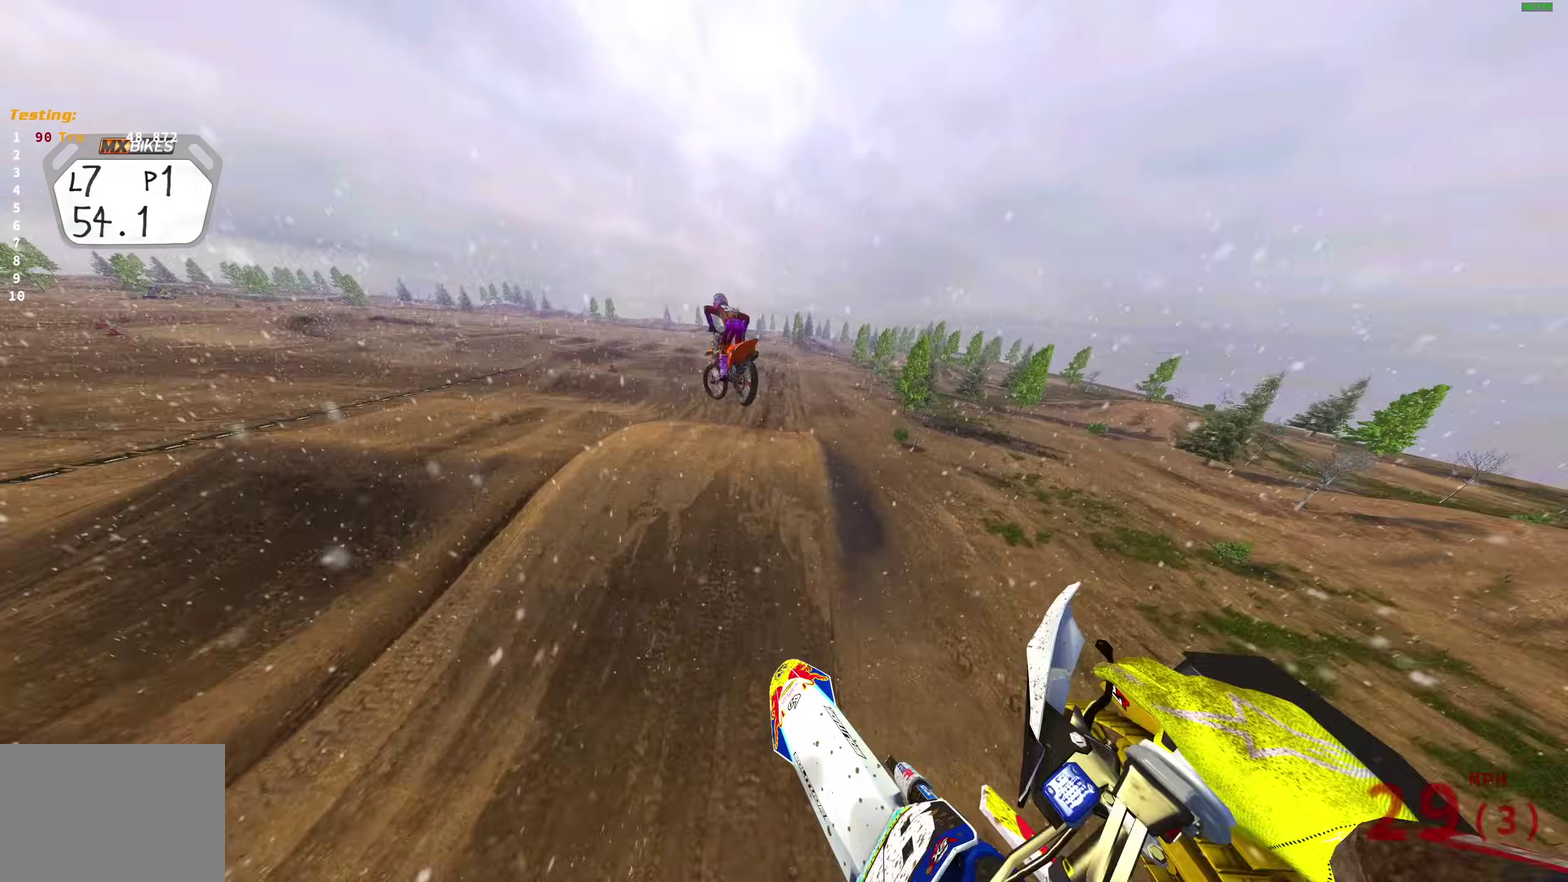
{"dt_ms": 700, "buttons": ["R2"], "left_stick": "right", "right_stick": "up", "events": [[283, "left_stick", "right"], [450, "right_stick", "up"]]}
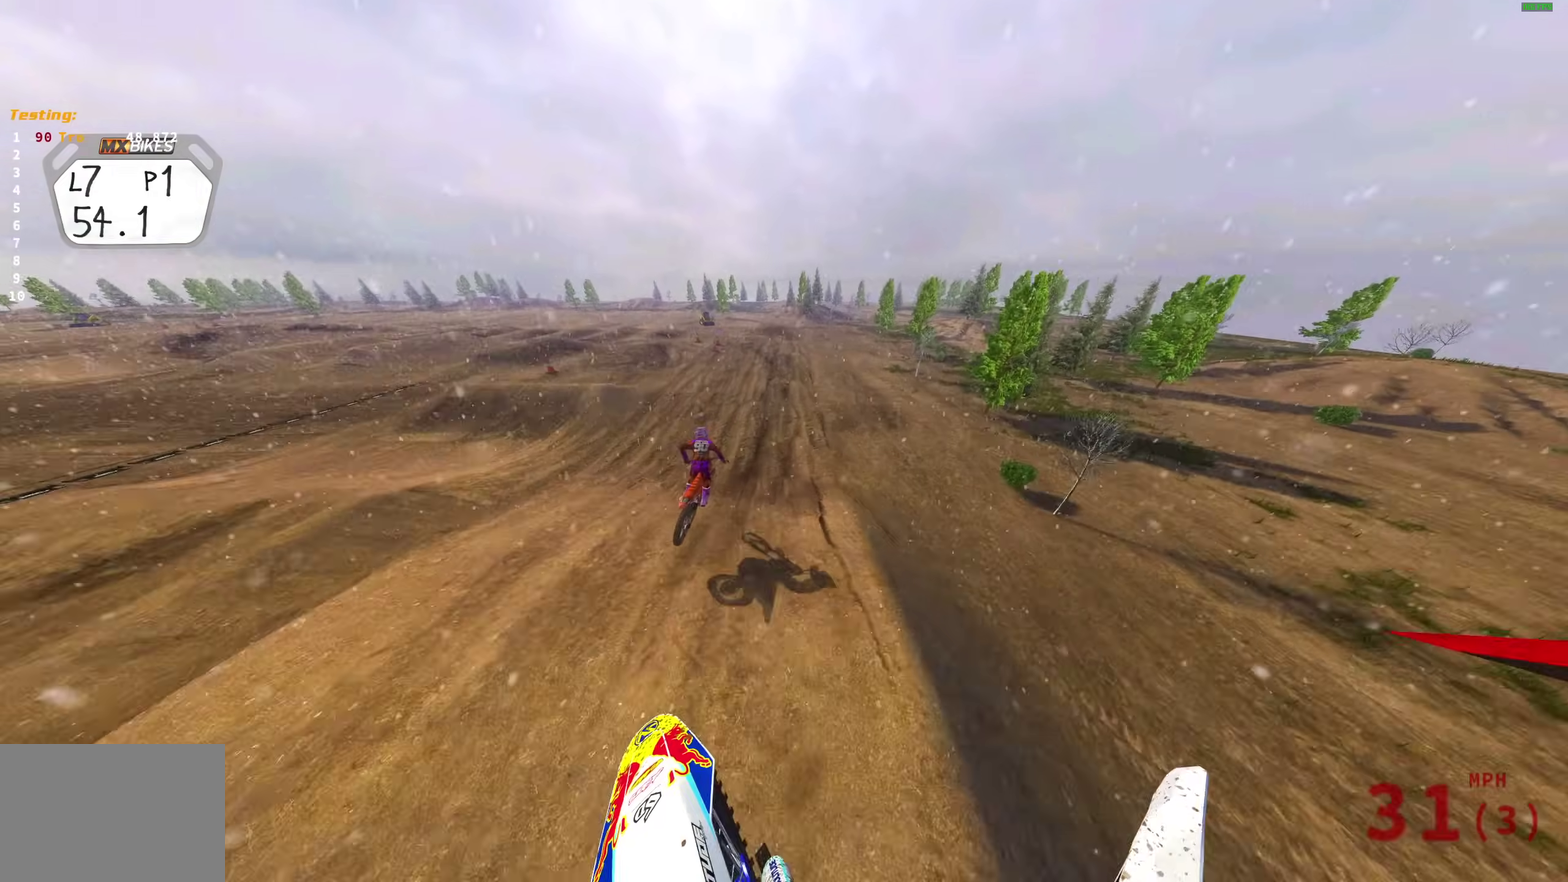
{"dt_ms": 300, "buttons": ["R2"], "left_stick": "right", "right_stick": "up", "events": []}
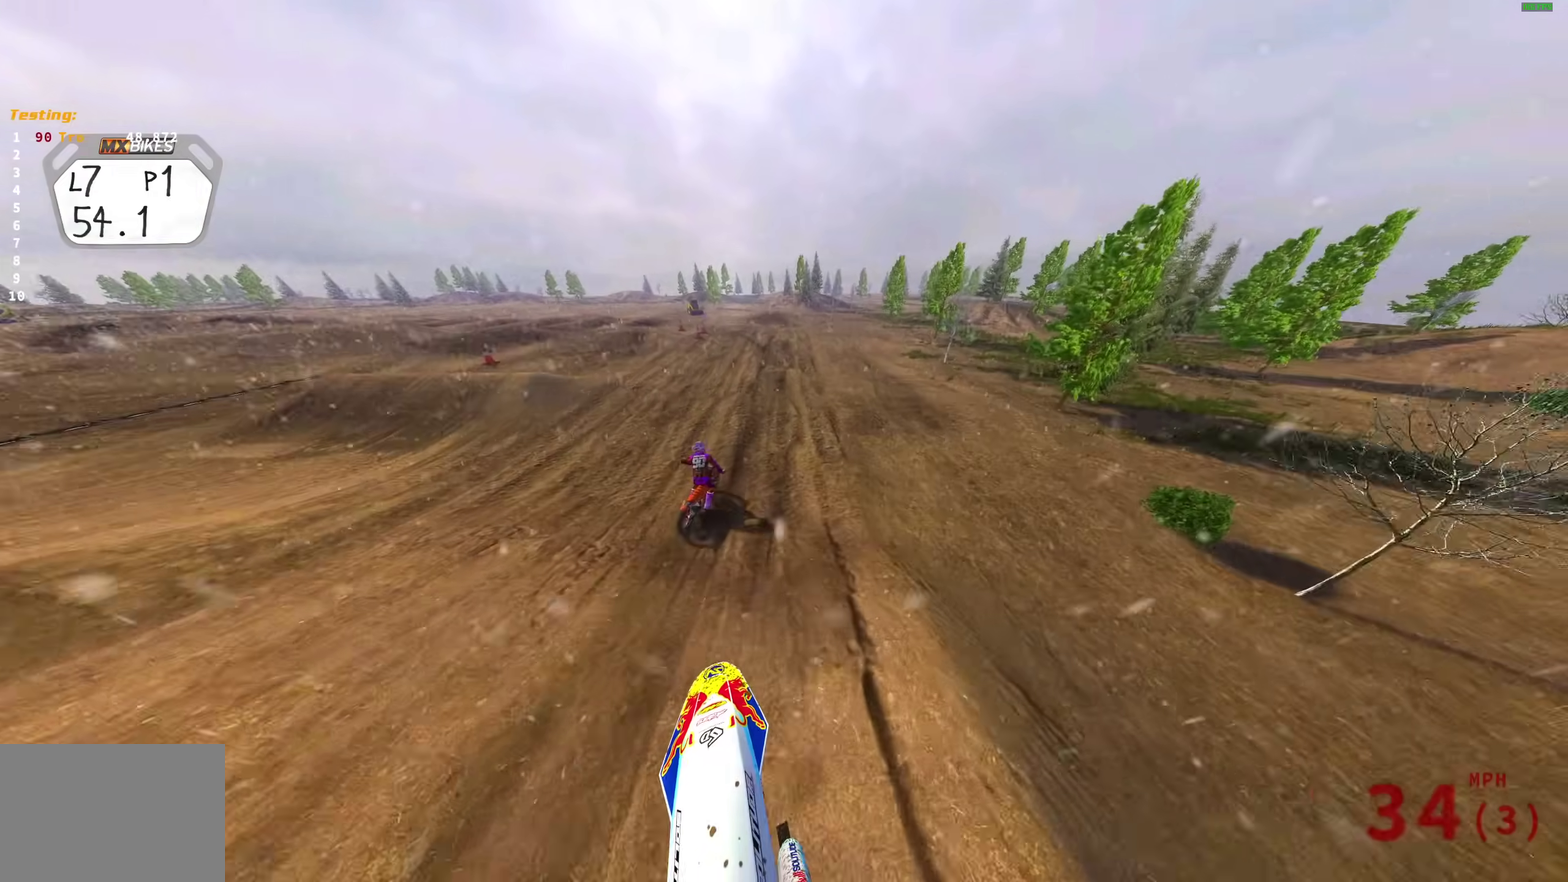
{"dt_ms": 700, "buttons": ["R2"], "left_stick": "up-left", "right_stick": "up", "events": [[150, "right_stick", "up-left"], [183, "left_stick", "center"], [367, "left_stick", "up-left"], [450, "right_stick", "up"]]}
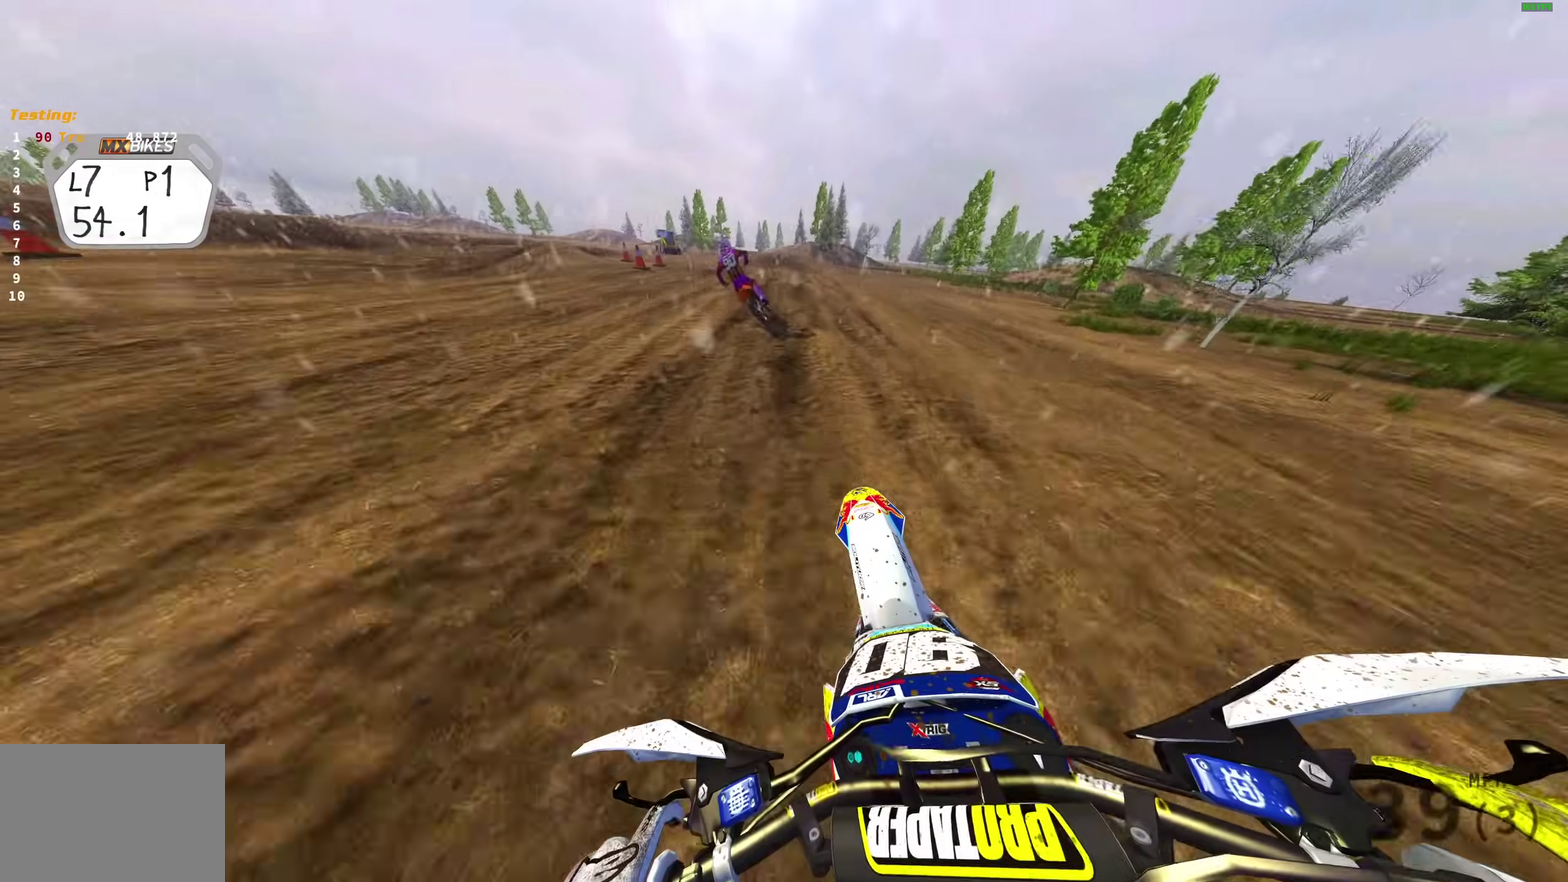
{"dt_ms": 300, "buttons": [], "left_stick": "up-left", "right_stick": "up-right", "events": [[50, "right_stick", "up-right"], [183, "R2", "up"]]}
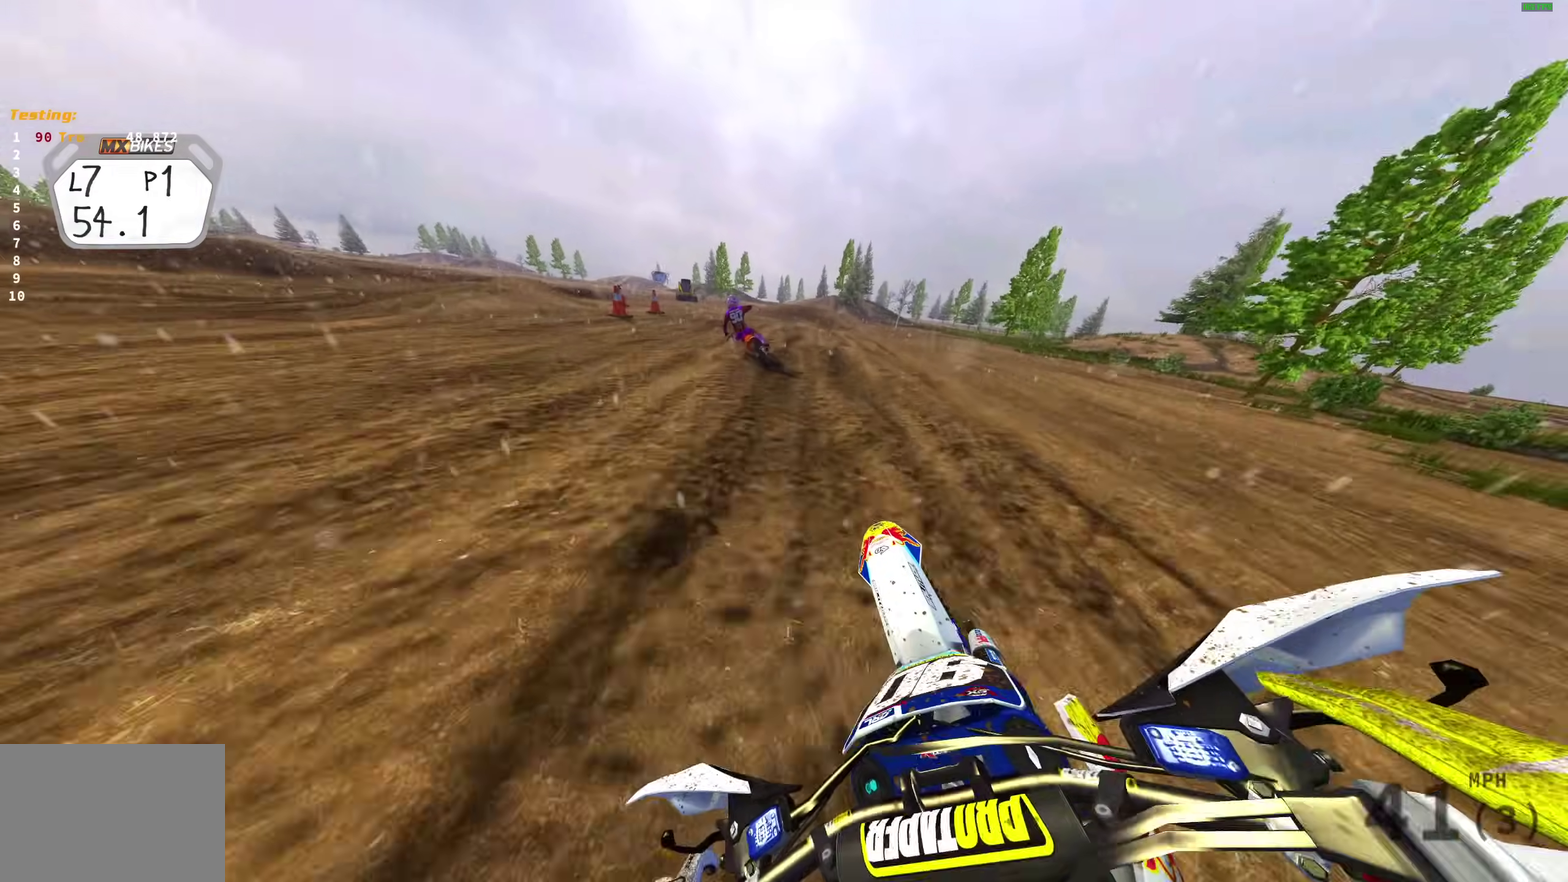
{"dt_ms": 700, "buttons": ["R2"], "left_stick": "up-left", "right_stick": "up-right", "events": [[67, "R2", "down"], [133, "R2", "up"], [217, "R2", "down"], [283, "R2", "up"], [500, "R2", "down"], [550, "R2", "up"], [700, "R2", "down"]]}
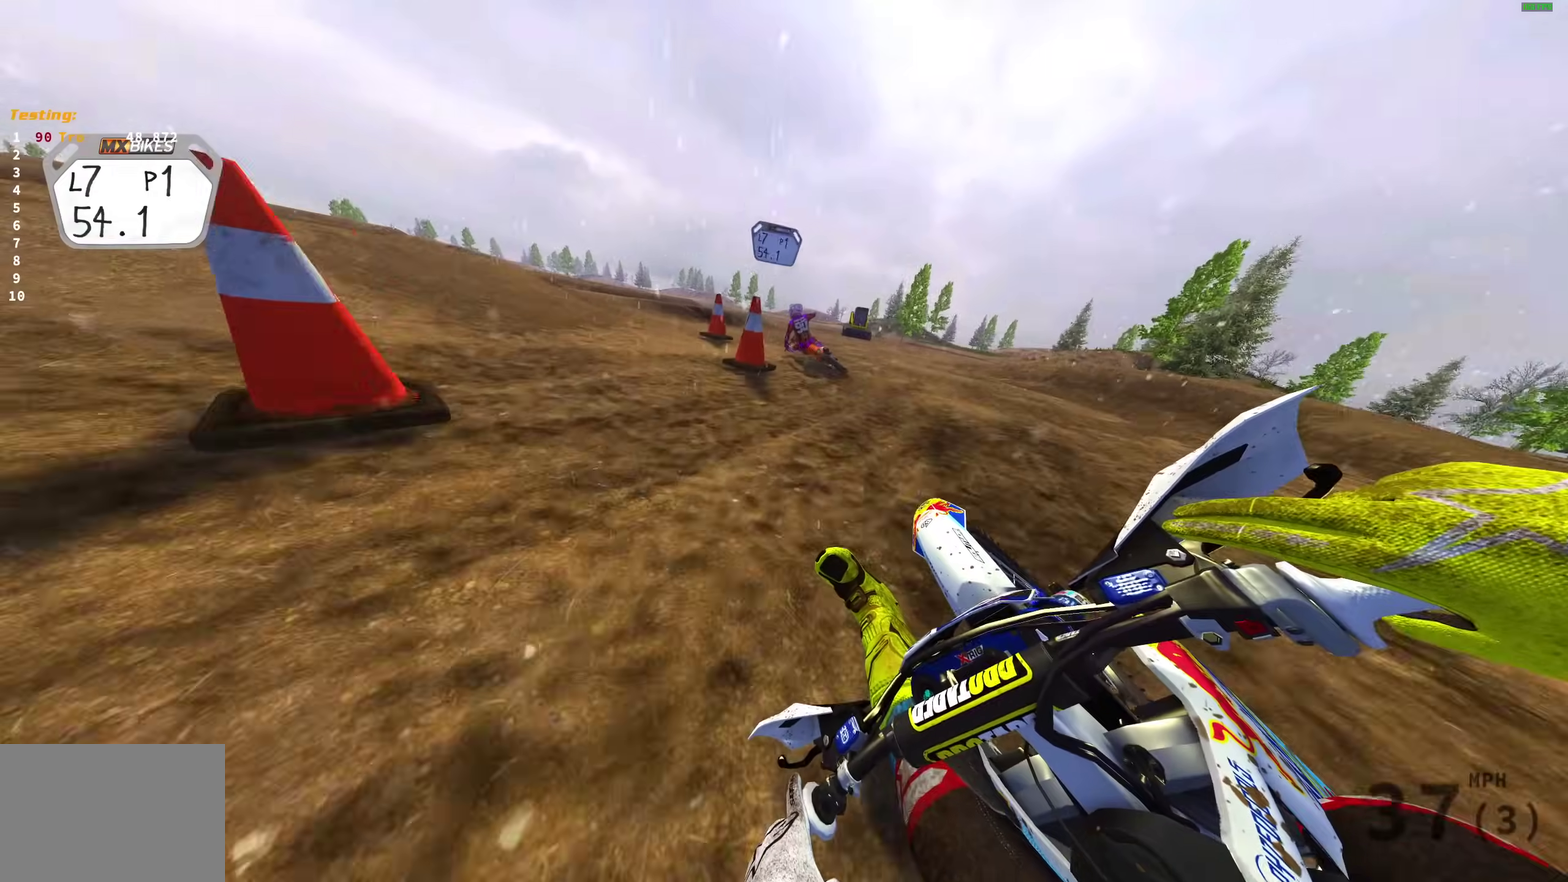
{"dt_ms": 300, "buttons": ["R2"], "left_stick": "up-left", "right_stick": "up-right", "events": []}
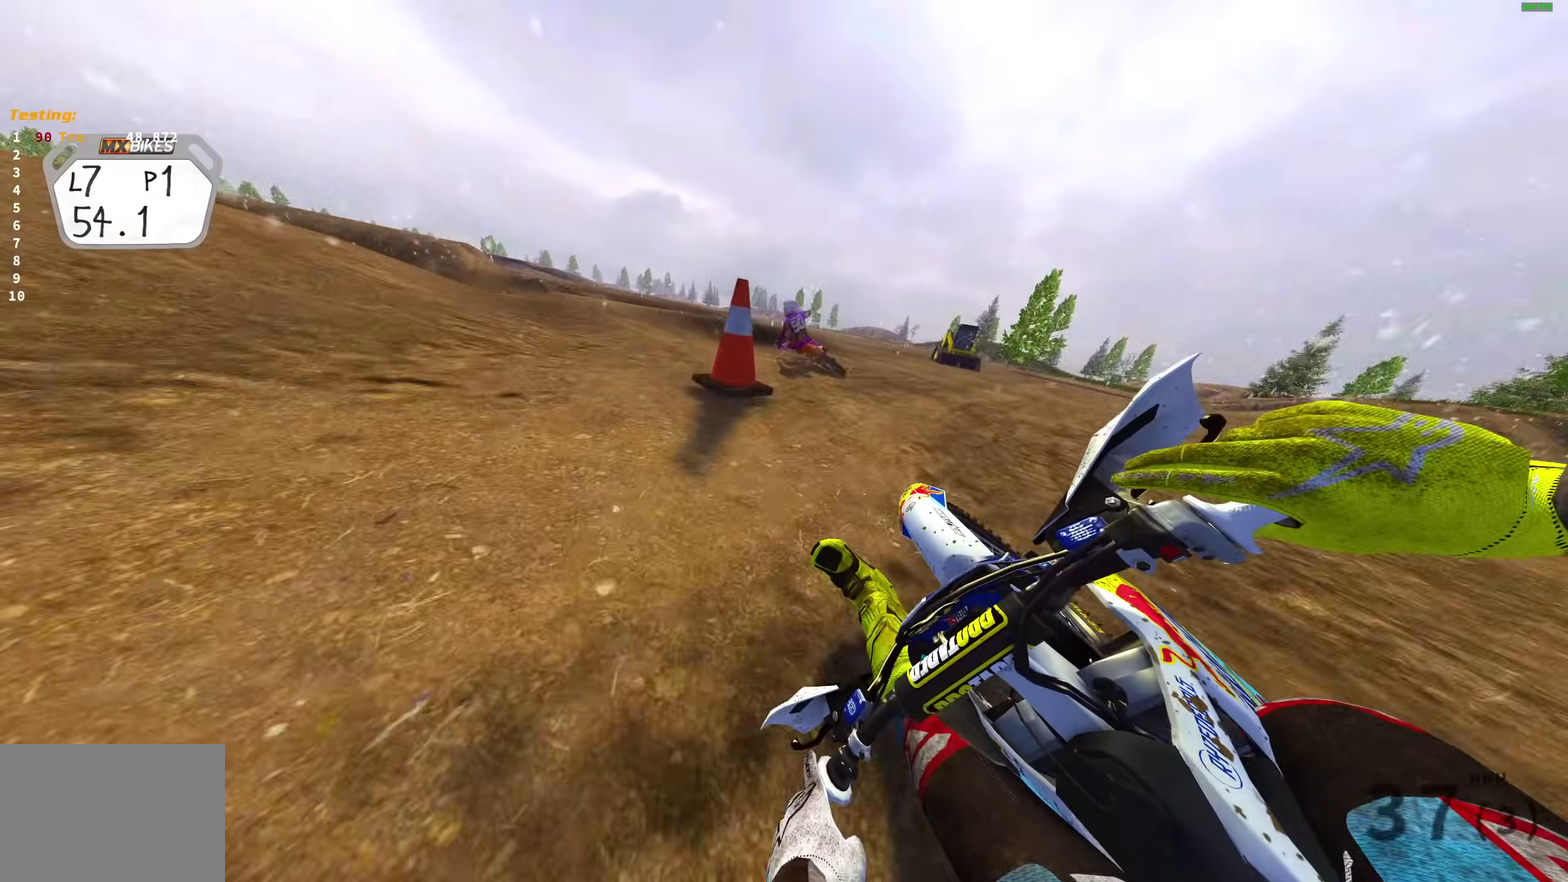
{"dt_ms": 700, "buttons": ["R2"], "left_stick": "up-left", "right_stick": "up", "events": [[267, "right_stick", "right"], [350, "left_stick", "center"], [350, "right_stick", "center"], [483, "right_stick", "up-left"], [533, "right_stick", "up"], [550, "left_stick", "up-left"]]}
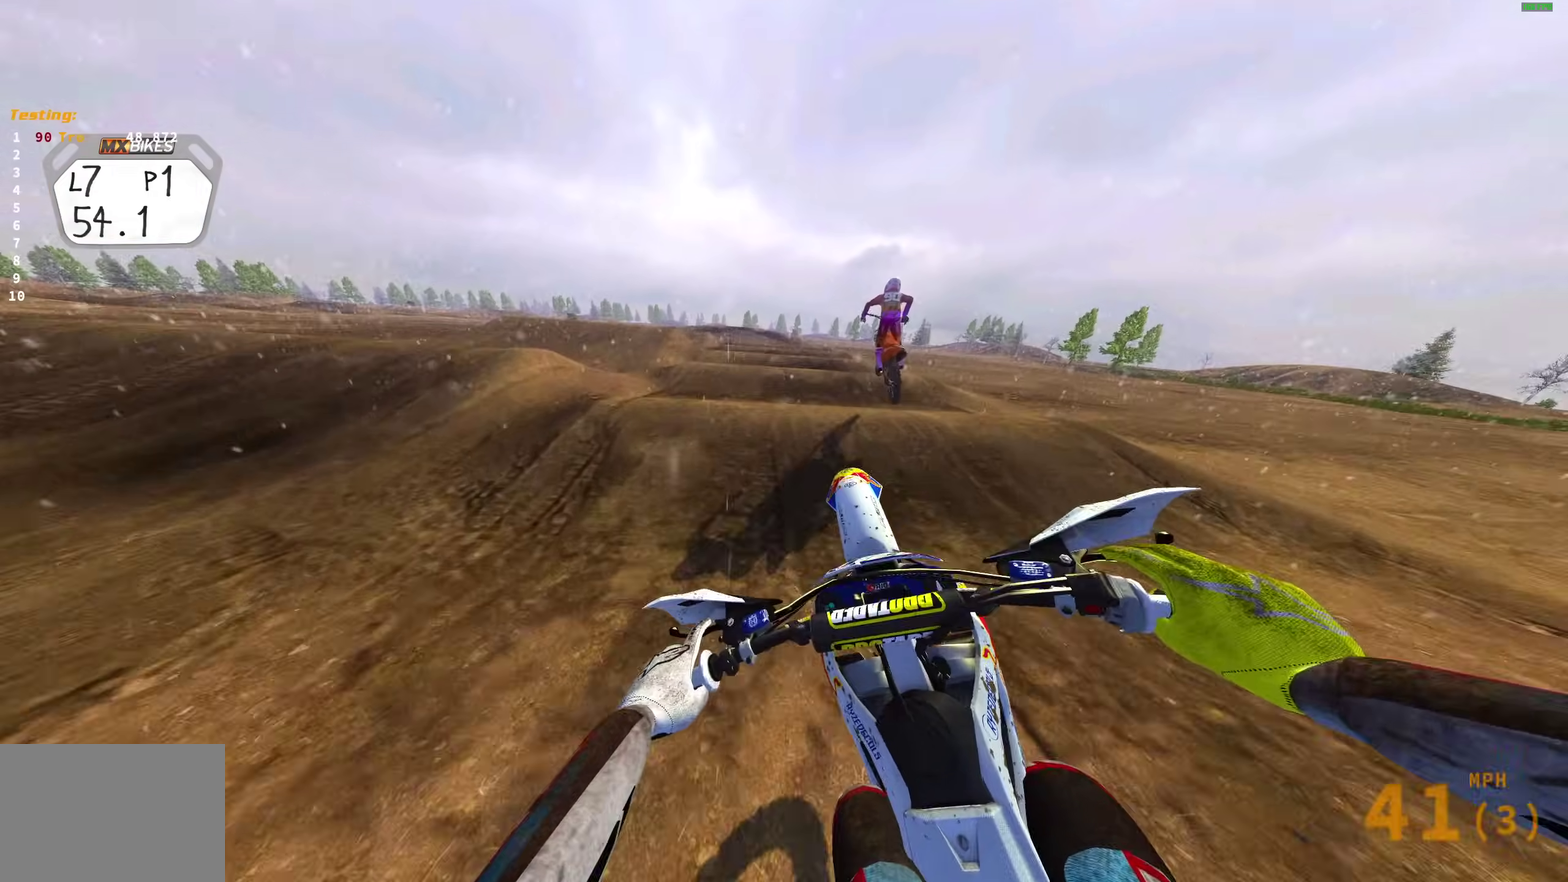
{"dt_ms": 300, "buttons": [], "left_stick": "right", "right_stick": "up-right", "events": [[200, "R2", "up"], [200, "left_stick", "up-right"], [200, "right_stick", "up-right"], [250, "left_stick", "right"]]}
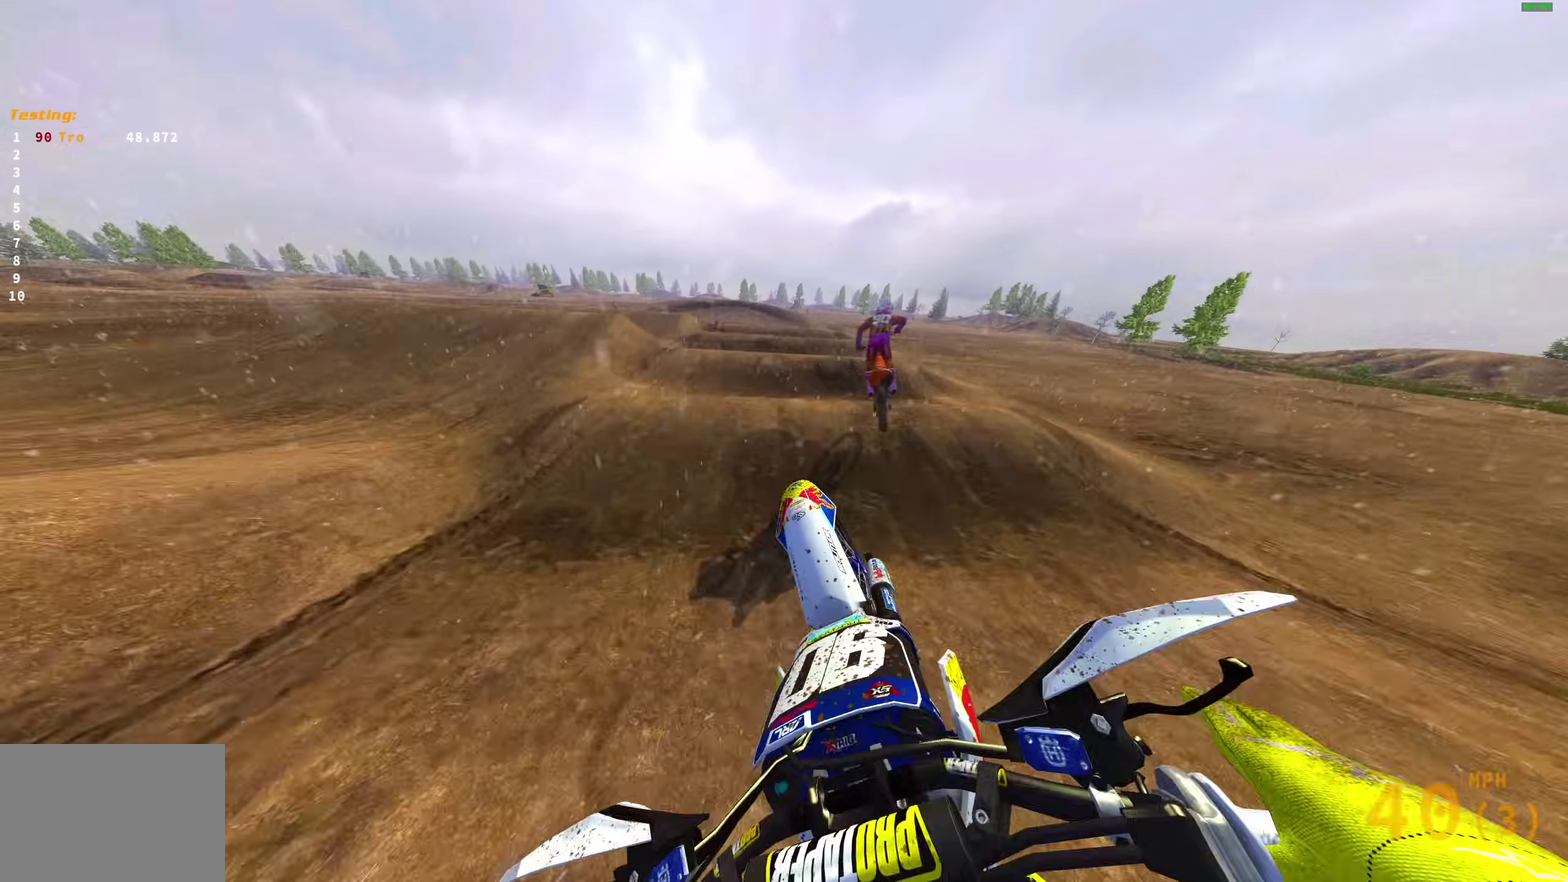
{"dt_ms": 600, "buttons": ["R2"], "left_stick": "center", "right_stick": "left", "events": [[100, "right_stick", "center"], [217, "right_stick", "down-left"], [317, "R2", "down"], [483, "left_stick", "center"], [600, "right_stick", "left"]]}
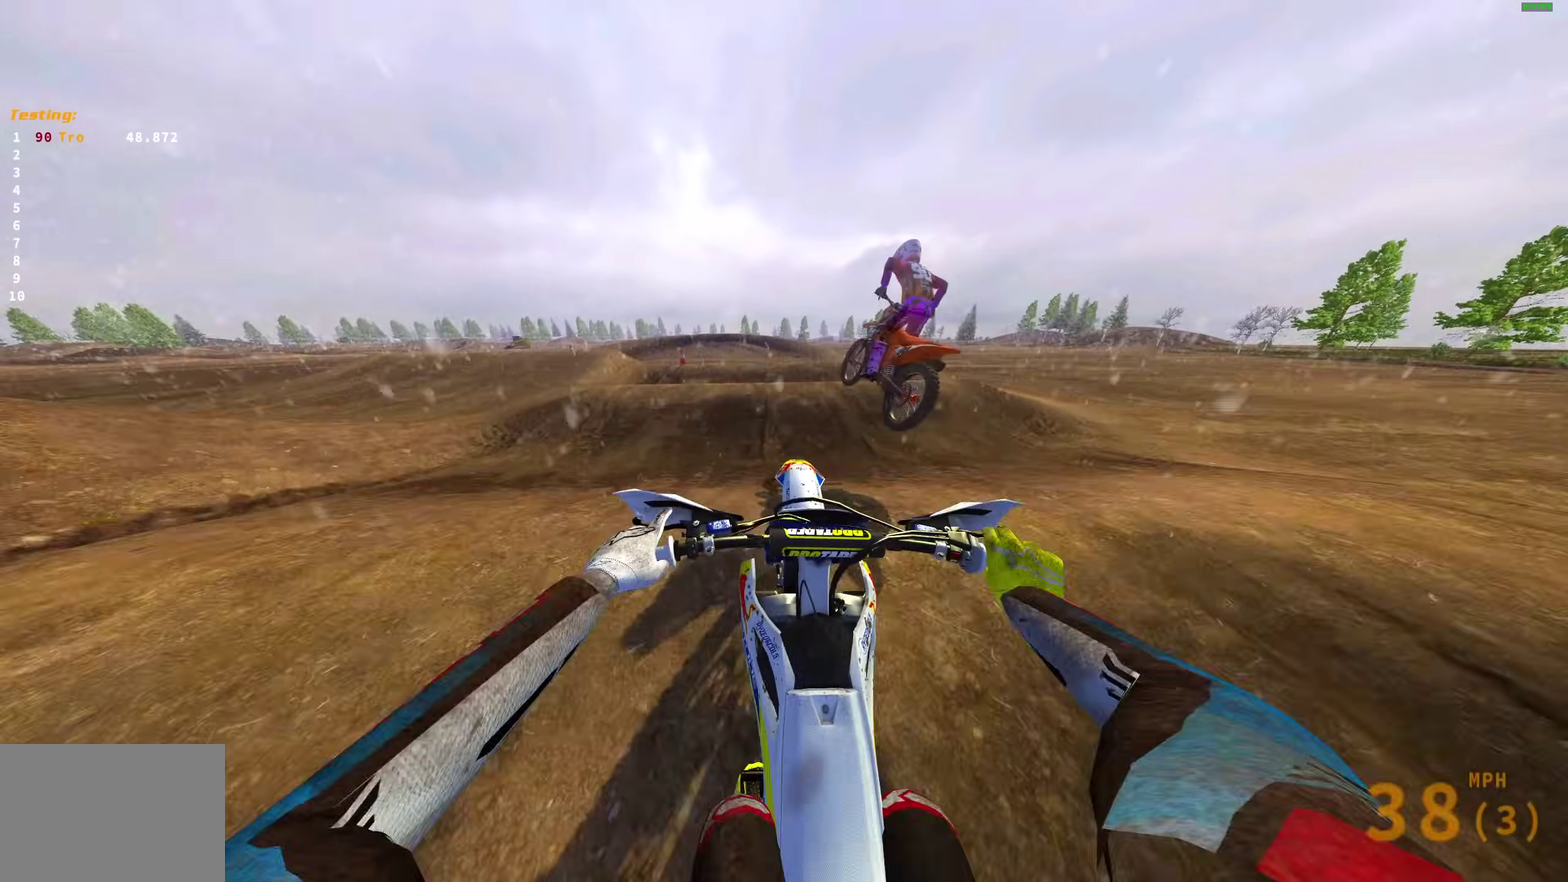
{"dt_ms": 400, "buttons": ["R2"], "left_stick": "left", "right_stick": "up-left"}
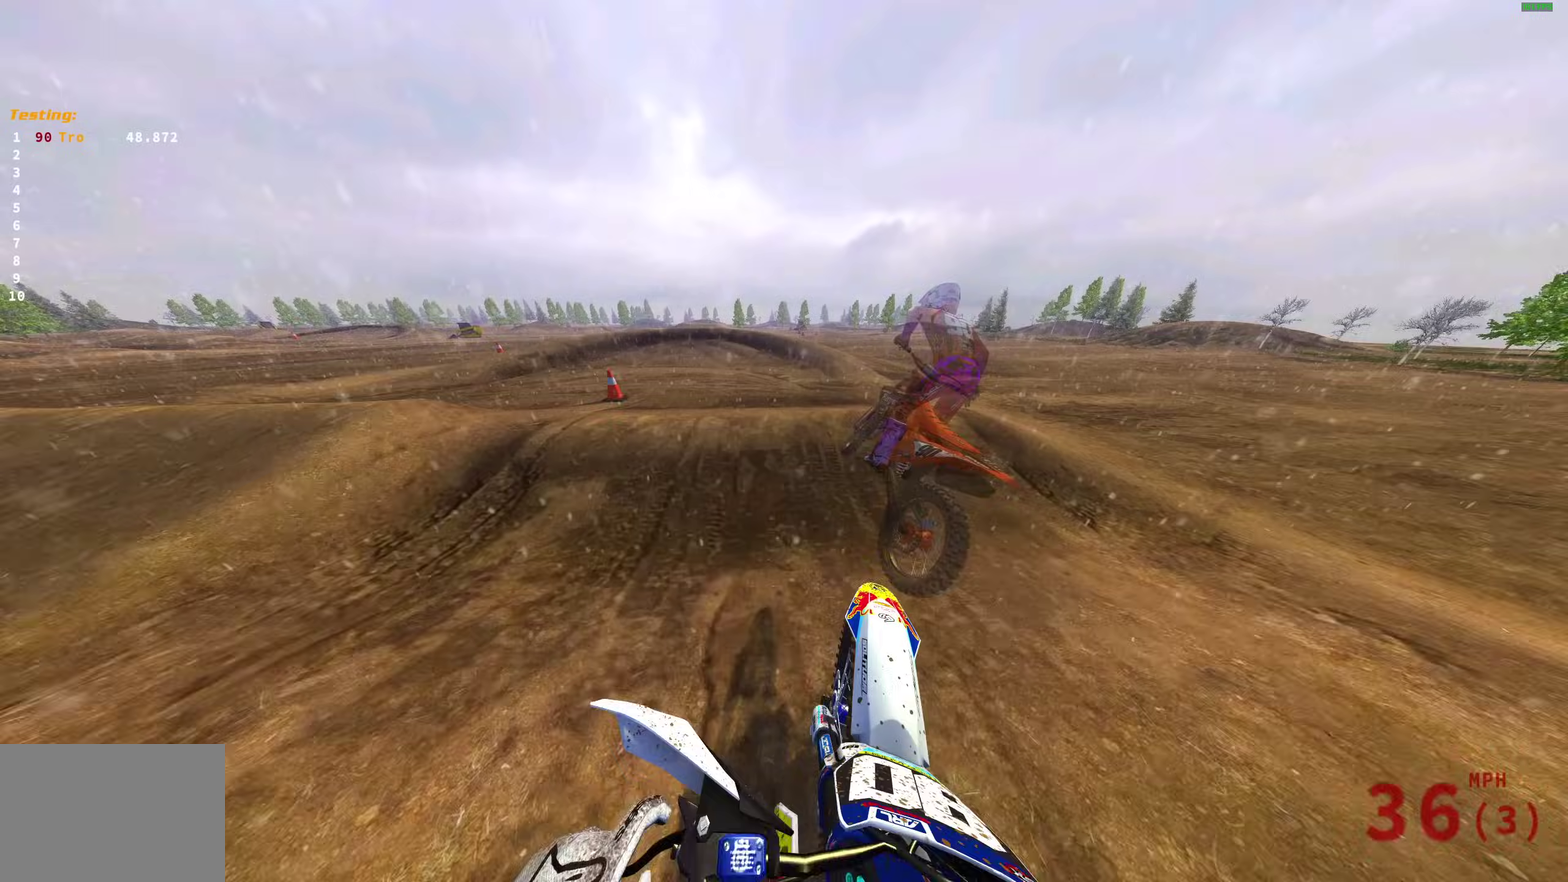
{"dt_ms": 600, "buttons": ["R2"], "left_stick": "up-left", "right_stick": "up-right", "events": [[33, "left_stick", "up-left"], [333, "right_stick", "center"], [500, "right_stick", "up-right"]]}
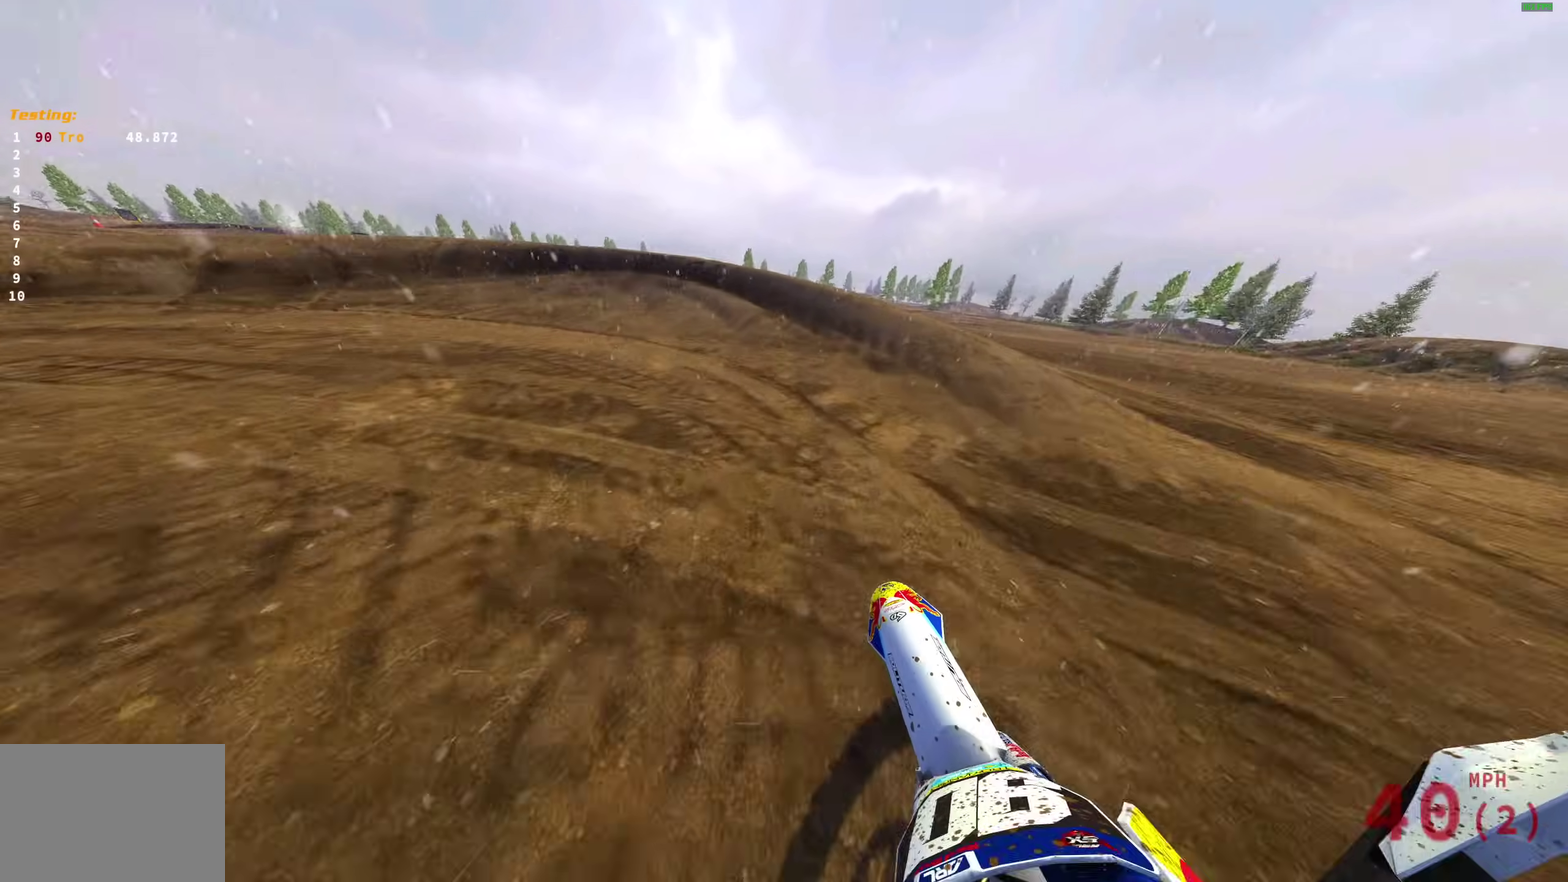
{"dt_ms": 400, "buttons": ["L2"], "left_stick": "up-left", "right_stick": "right", "events": [[267, "right_stick", "right"], [300, "R2", "up"], [367, "L2", "down"]]}
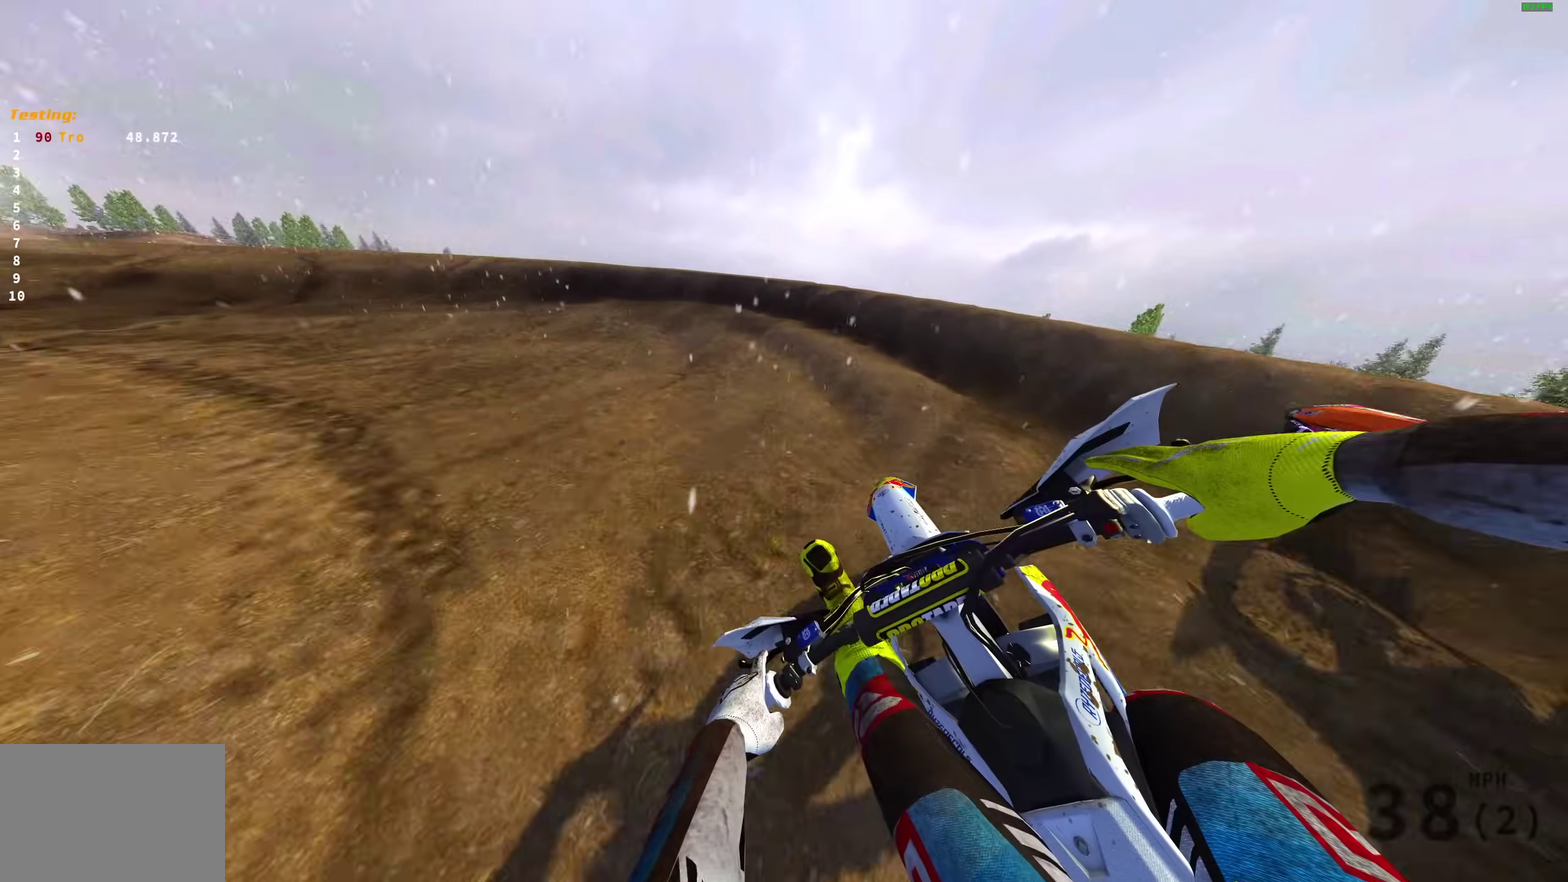
{"dt_ms": 600, "buttons": ["R2"], "left_stick": "left", "right_stick": "up-right", "events": [[33, "right_stick", "down-right"], [133, "right_stick", "right"], [267, "left_stick", "left"], [450, "right_stick", "up-right"], [517, "L2", "up"], [550, "R2", "down"]]}
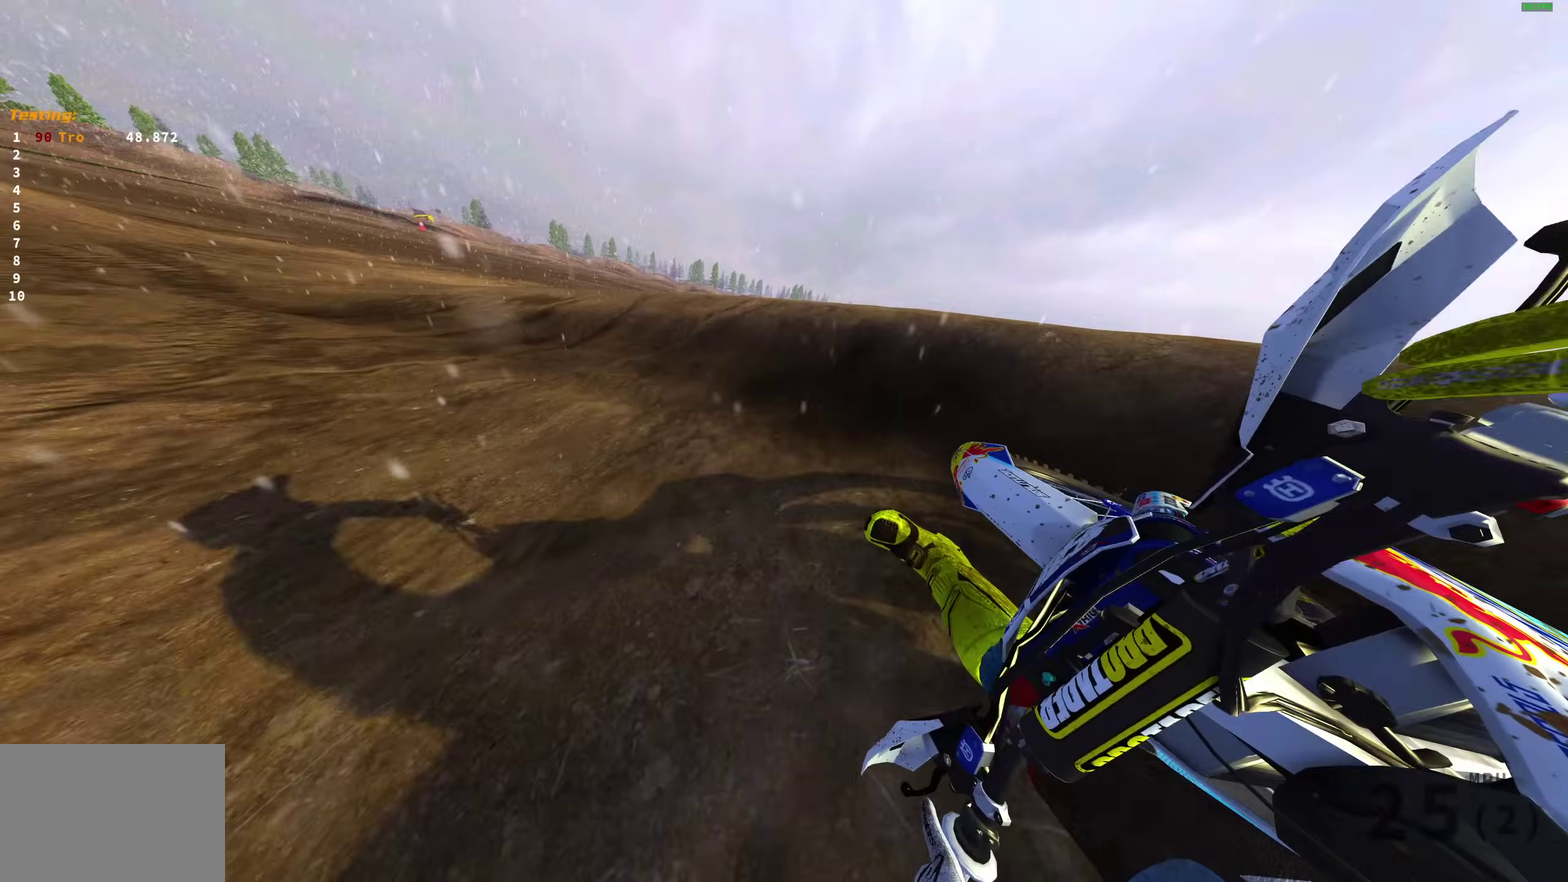
{"dt_ms": 400, "buttons": ["R2"], "left_stick": "left", "right_stick": "right", "events": [[183, "right_stick", "right"]]}
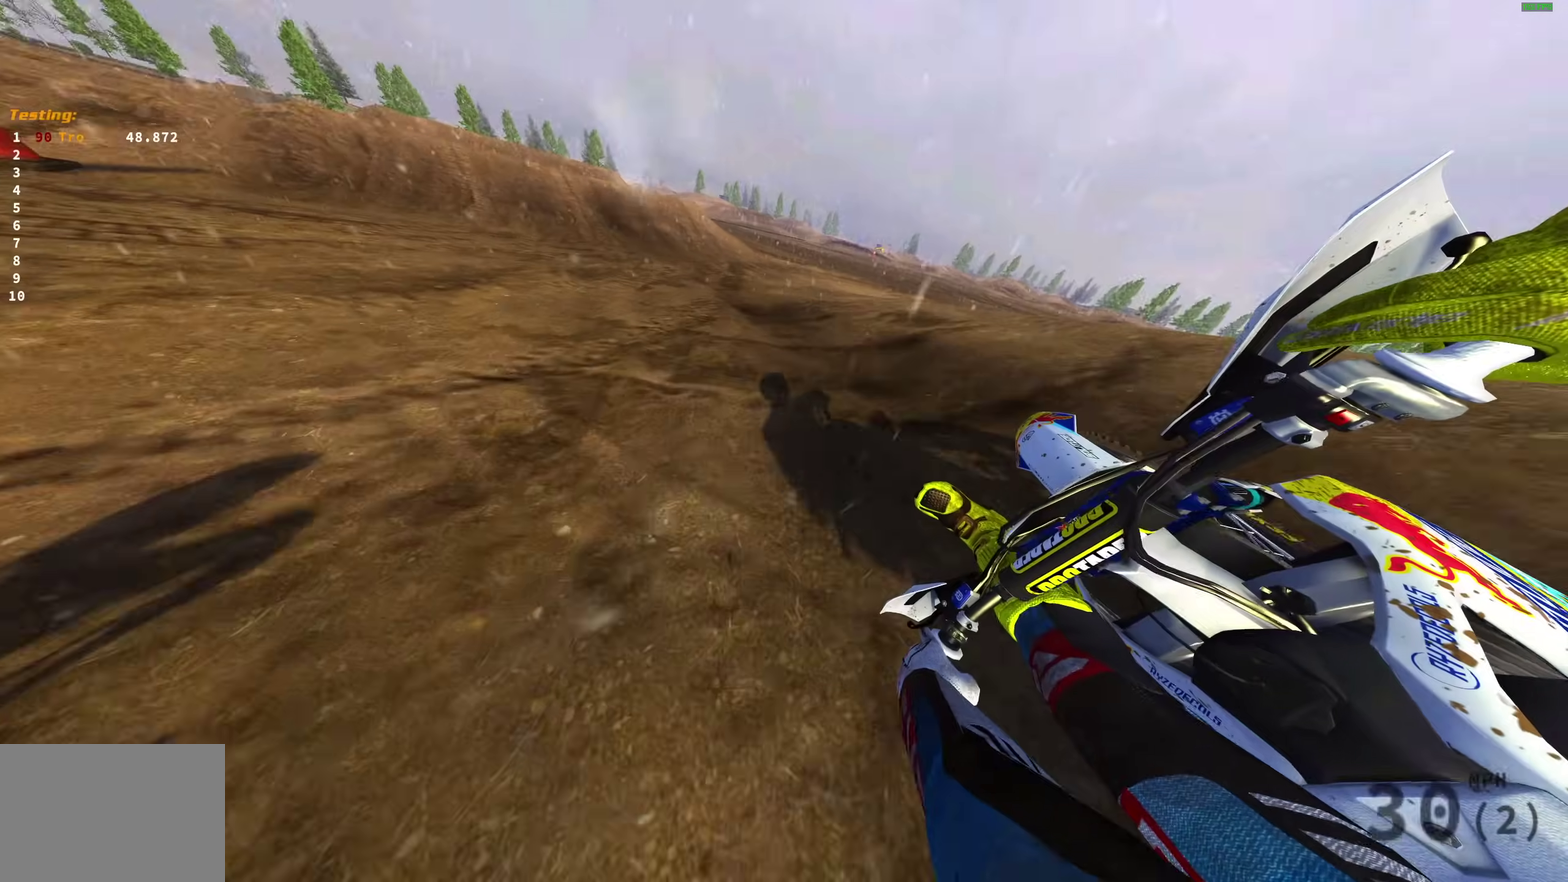
{"dt_ms": 600, "buttons": ["R2"], "left_stick": "center", "right_stick": "up", "events": [[200, "right_stick", "up-right"], [450, "right_stick", "up"], [500, "left_stick", "center"]]}
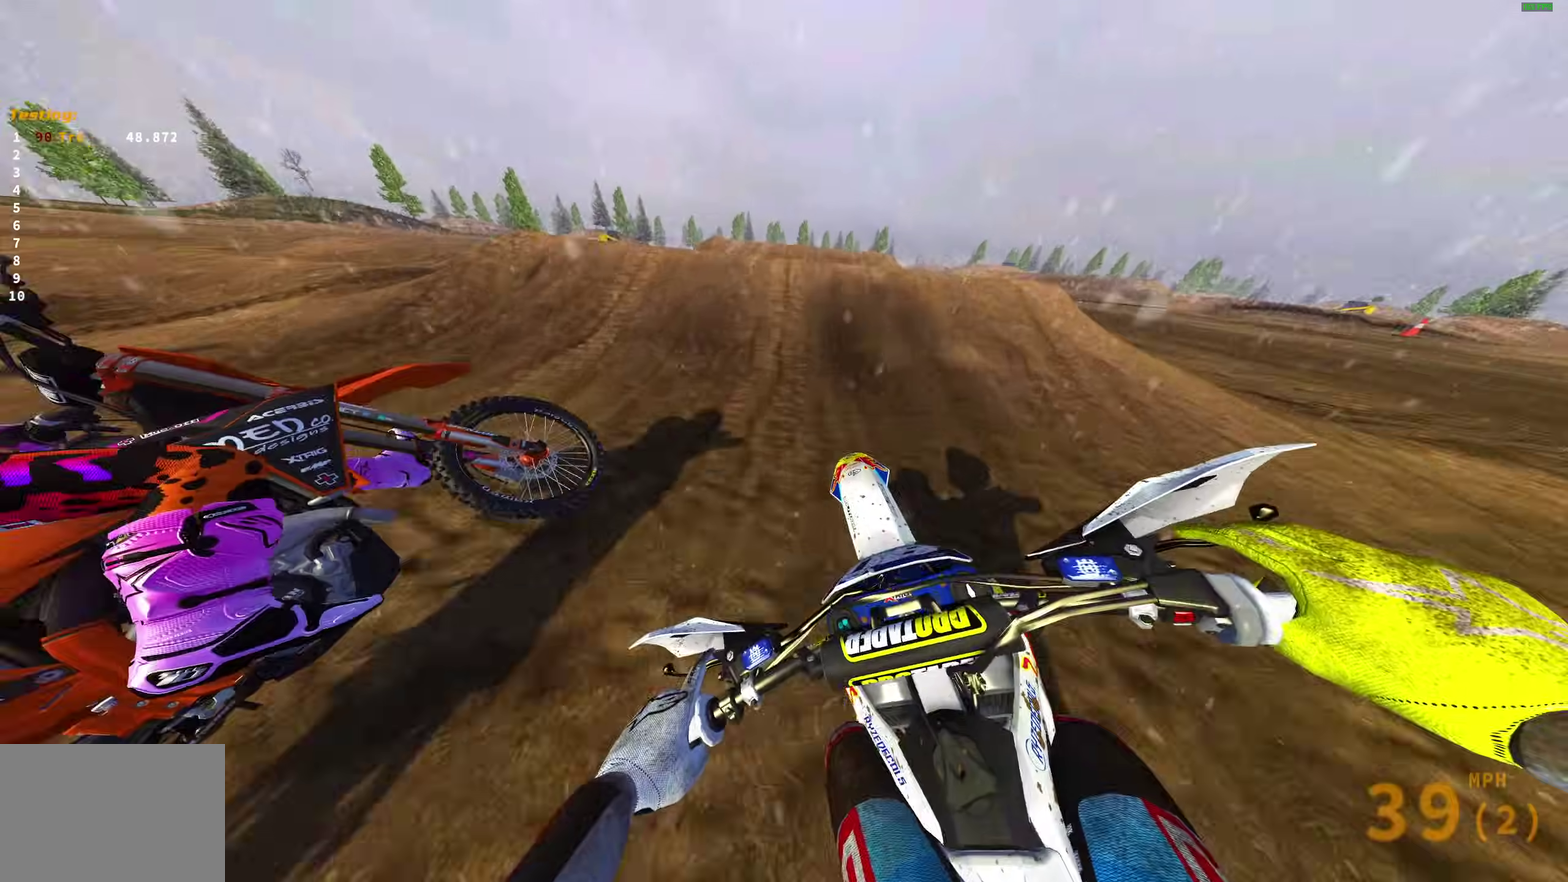
{"dt_ms": 400, "buttons": [], "left_stick": "left", "right_stick": "center", "events": [[67, "left_stick", "right"], [167, "right_stick", "center"], [200, "CROSS", "down"], [317, "CROSS", "up"], [317, "R2", "up"], [317, "left_stick", "center"], [367, "left_stick", "left"]]}